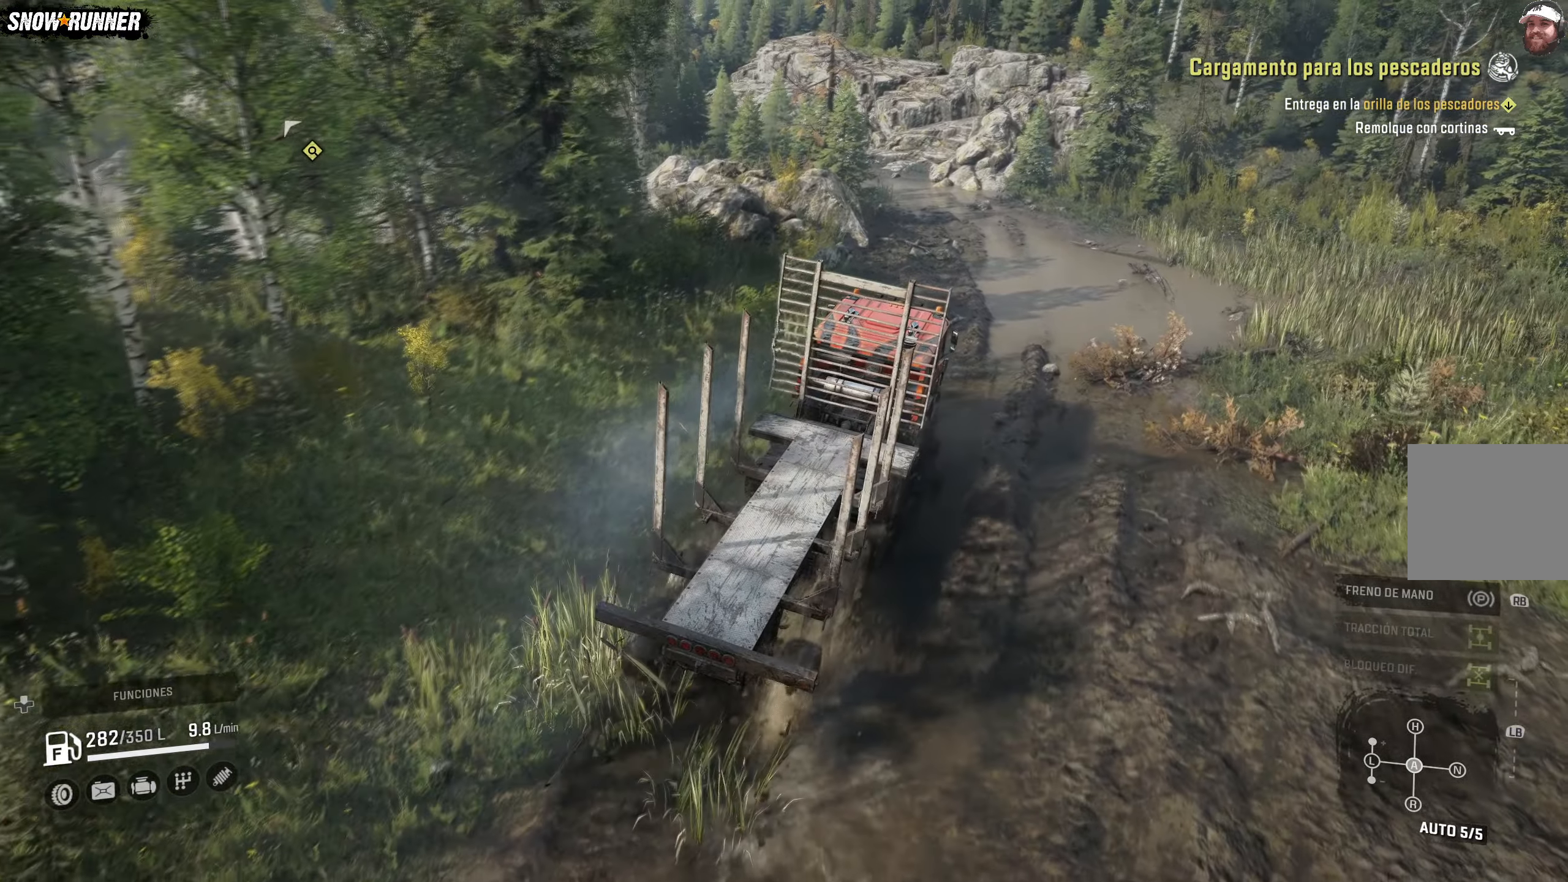
Gameplay with a controller (Xbox layout); each line is a JSON object with the inputs held at the frame after it. "events" lists button and stick changes between this image and that frame as [ms after this image, input, new state], when the widget could be followed in between.
{"buttons": ["R2"], "left_stick": "center", "right_stick": "center", "events": []}
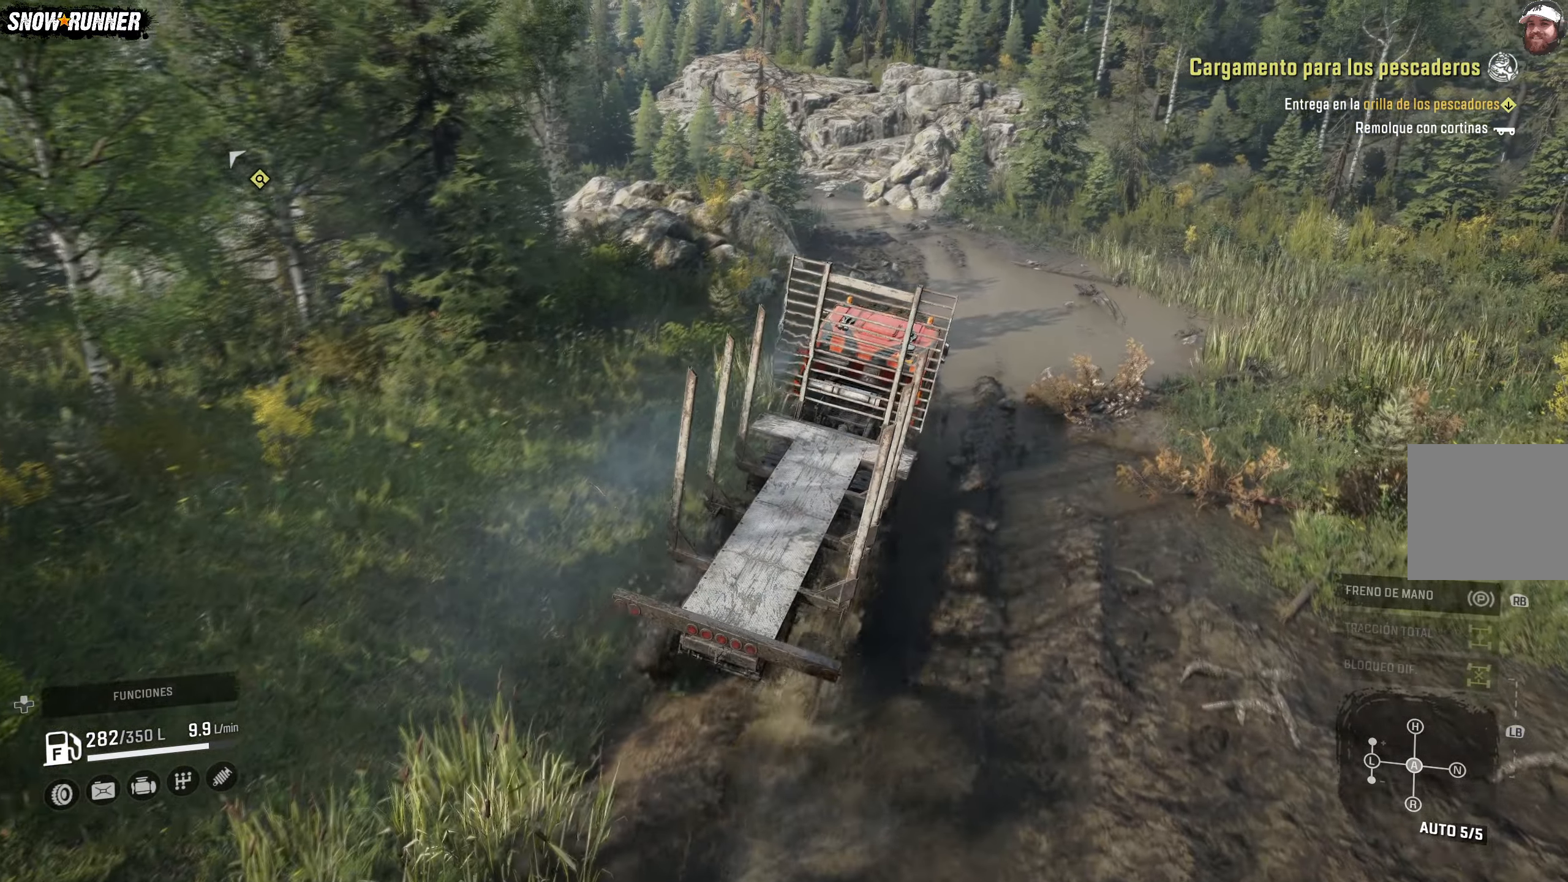
{"buttons": ["R2"], "left_stick": "left", "right_stick": "center", "events": [[133, "left_stick", "left"]]}
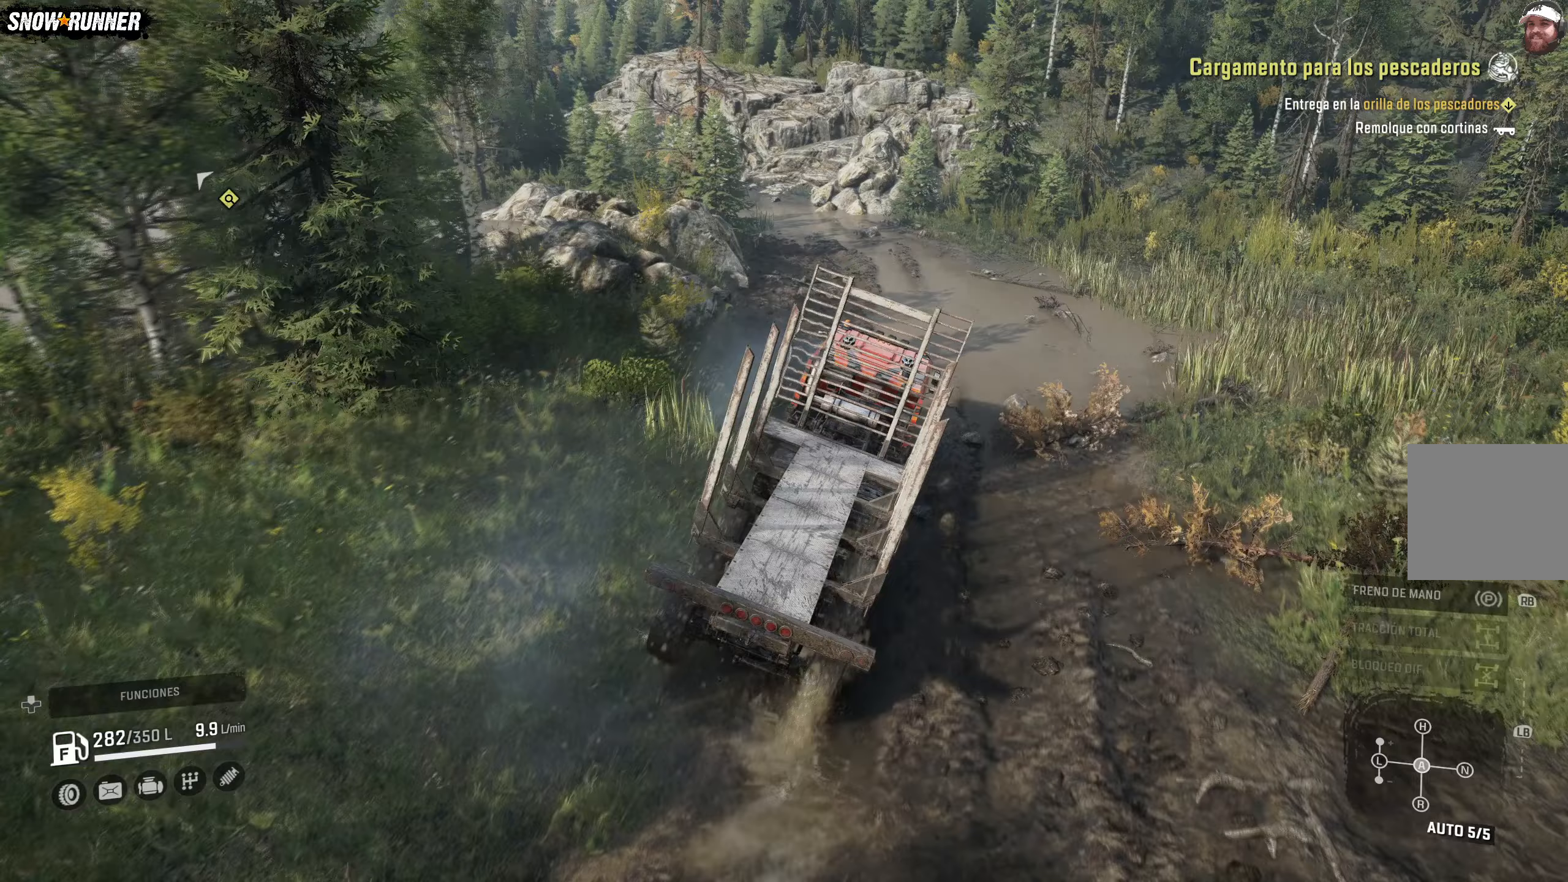
{"buttons": ["R2"], "left_stick": "left", "right_stick": "center", "events": [[250, "left_stick", "center"], [500, "left_stick", "left"]]}
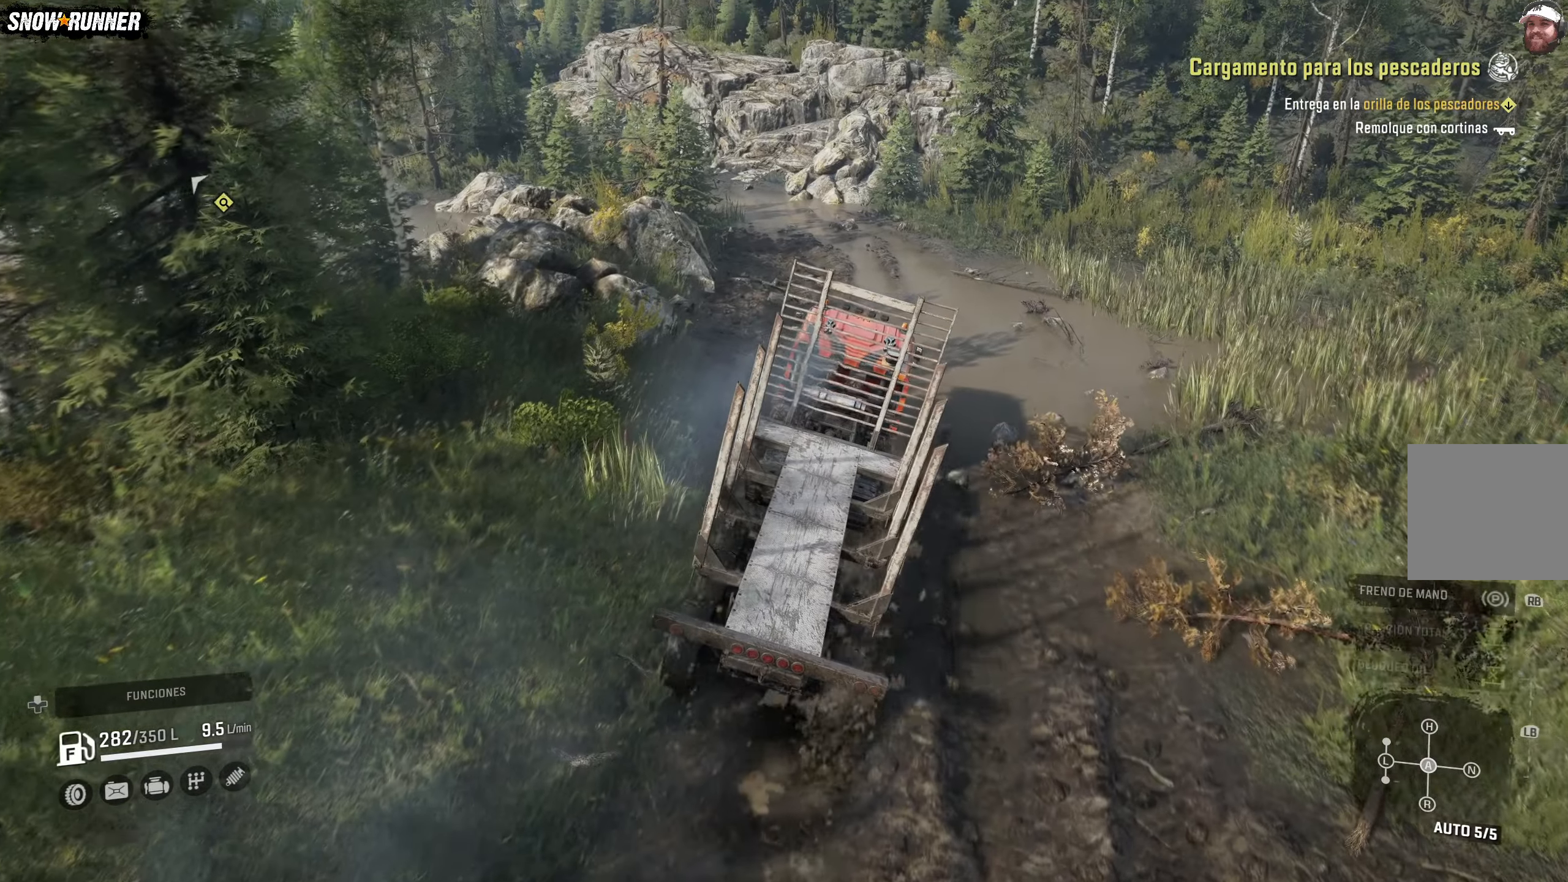
{"buttons": ["R2"], "left_stick": "center", "right_stick": "center", "events": [[450, "left_stick", "center"]]}
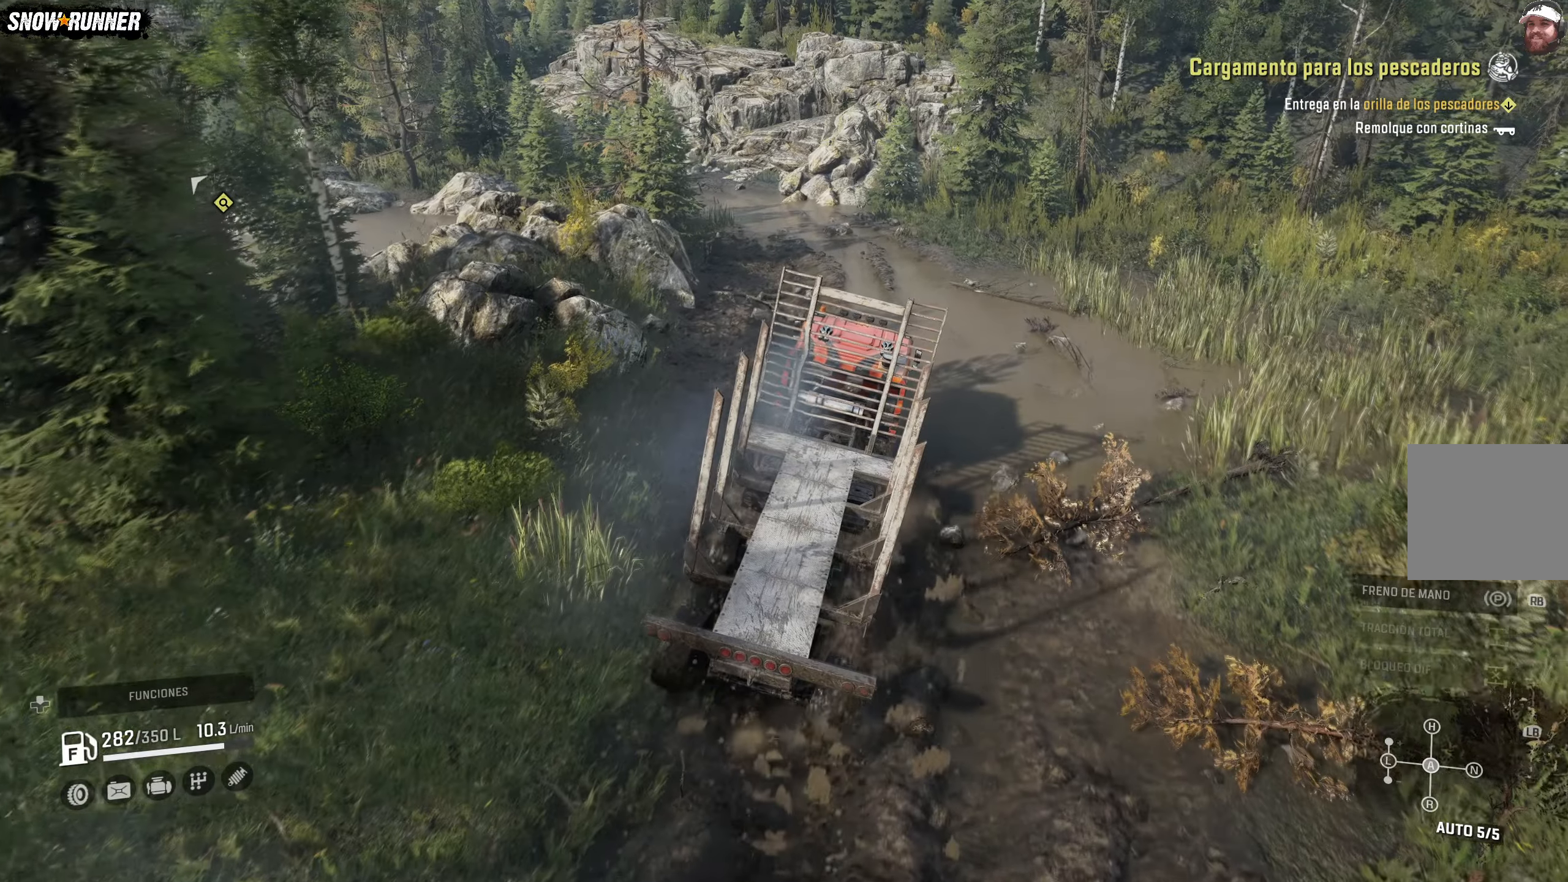
{"buttons": ["R2"], "left_stick": "left", "right_stick": "center", "events": [[83, "left_stick", "left"]]}
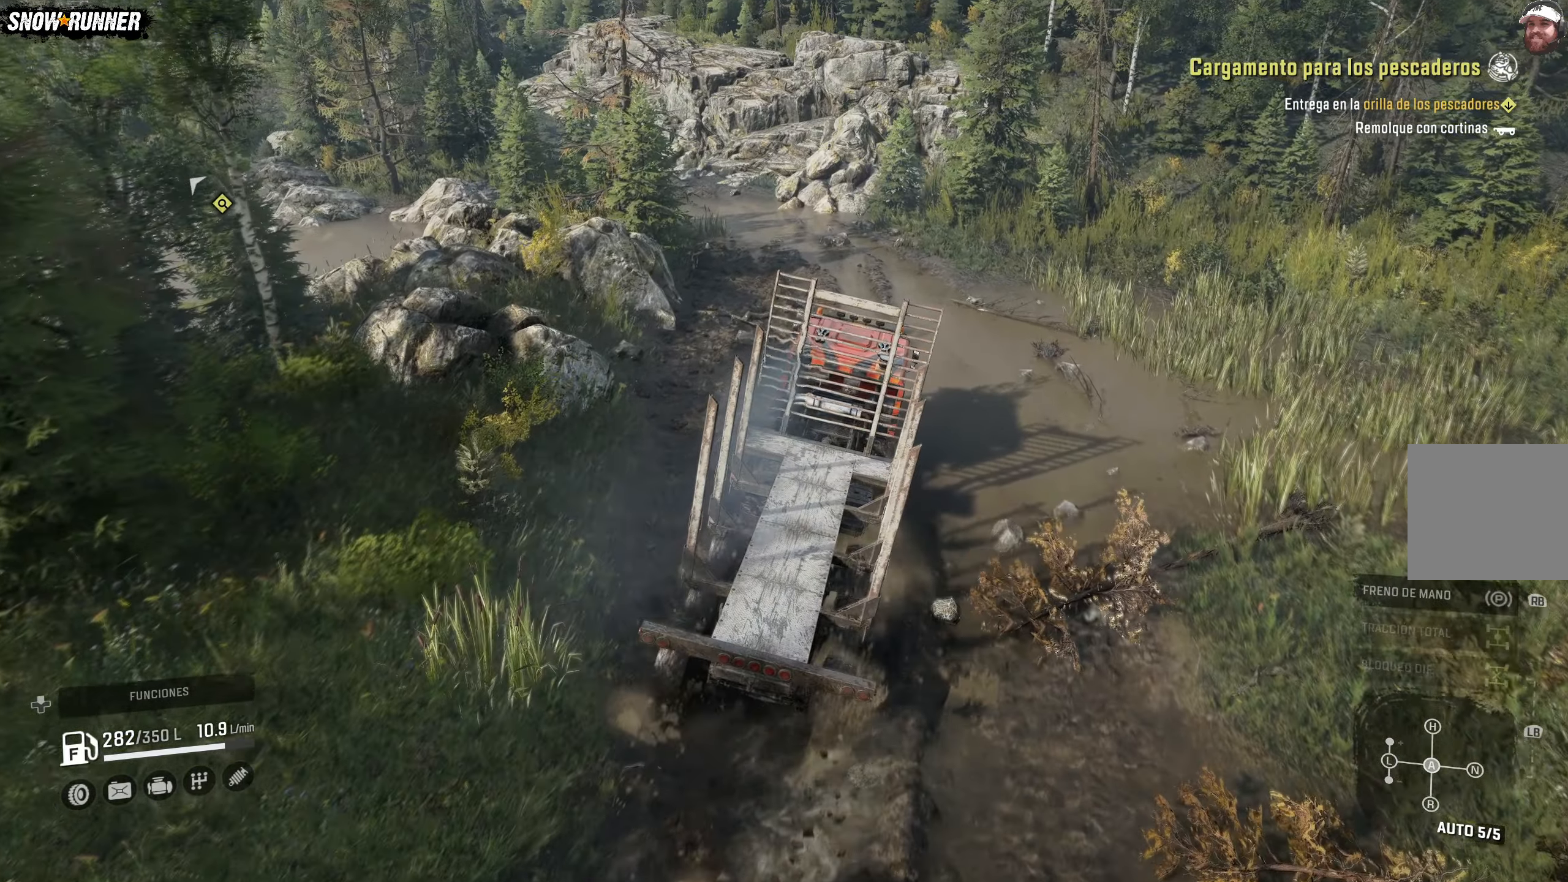
{"buttons": ["R2"], "left_stick": "center", "right_stick": "center", "events": [[283, "left_stick", "center"]]}
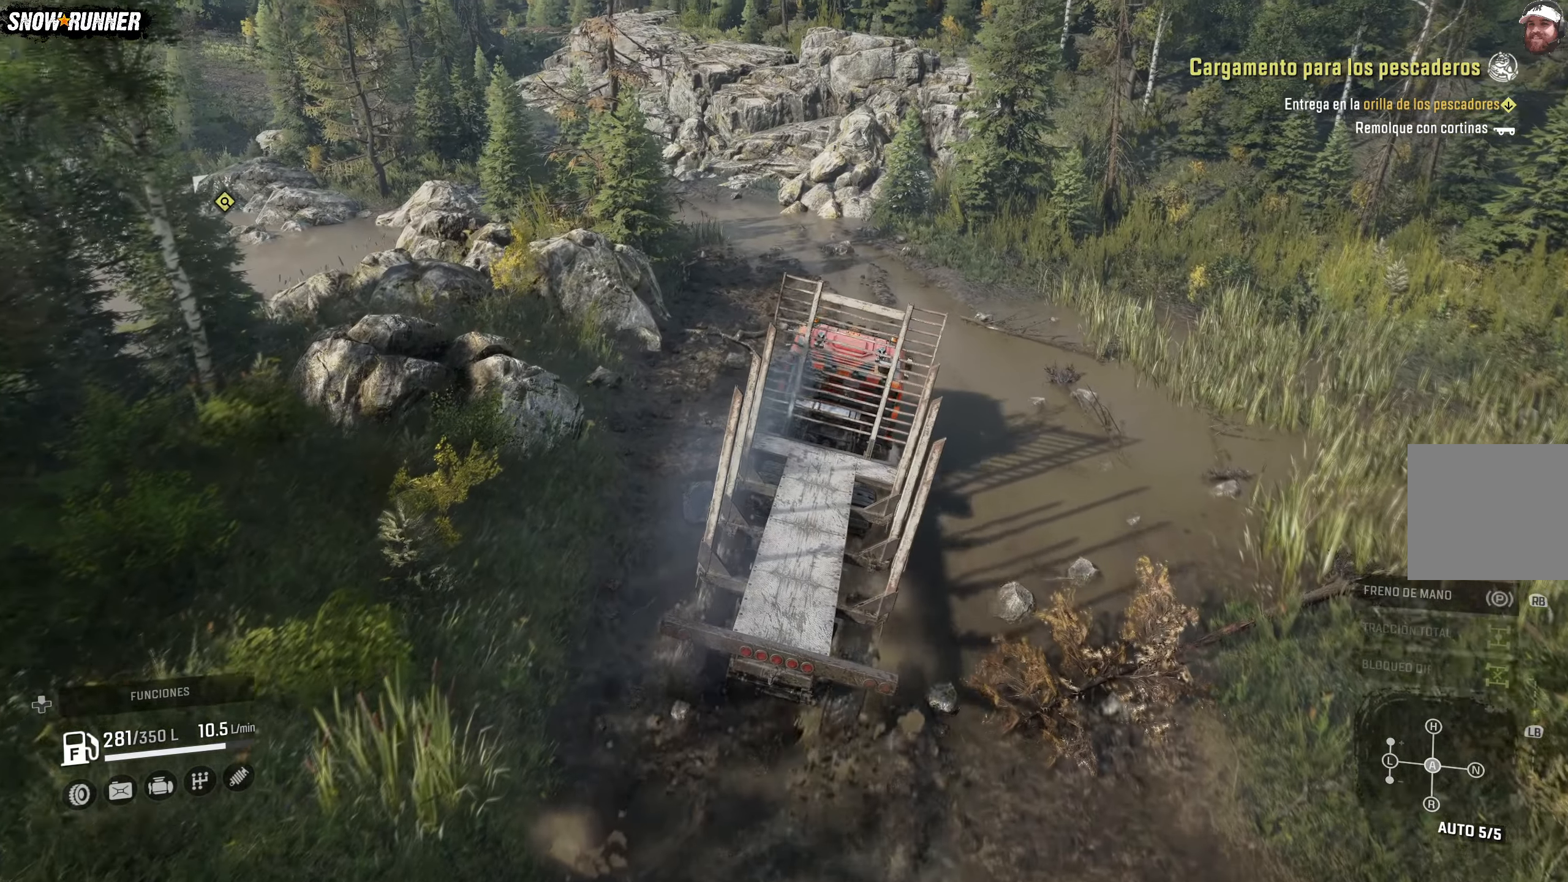
{"buttons": ["L1", "R2"], "left_stick": "center", "right_stick": "center", "events": [[17, "left_stick", "left"], [150, "left_stick", "center"], [250, "L1", "down"], [267, "B", "down"], [383, "B", "up"]]}
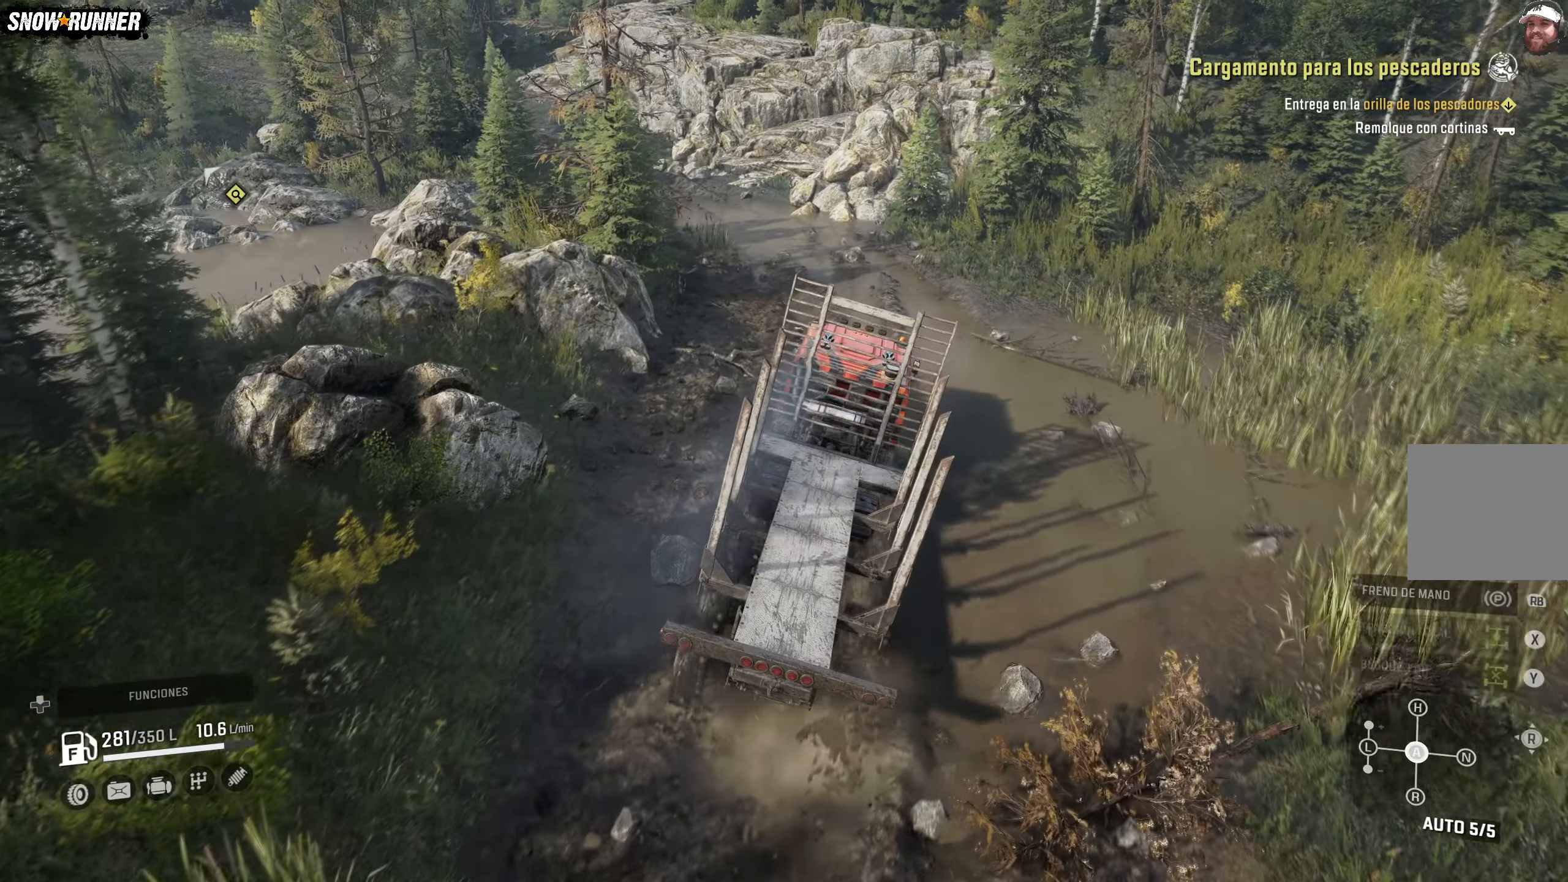
{"buttons": ["B", "L1", "R2"], "left_stick": "center", "right_stick": "center", "events": [[33, "B", "down"], [133, "B", "up"], [267, "B", "down"], [383, "B", "up"], [500, "B", "down"]]}
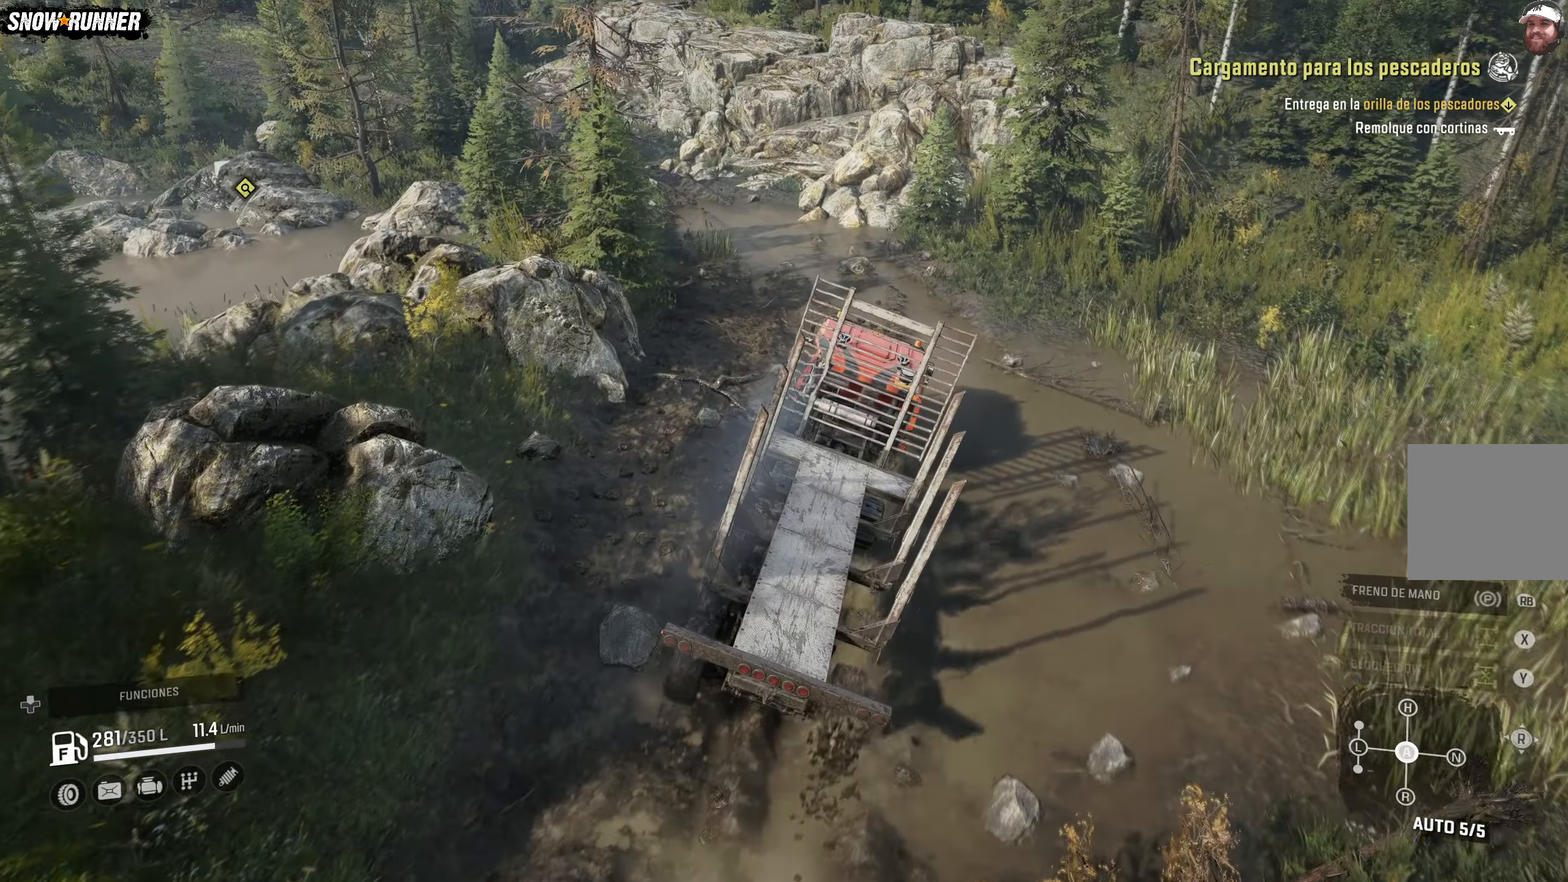
{"buttons": ["B", "L1", "R2"], "left_stick": "left", "right_stick": "center", "events": [[50, "left_stick", "left"], [133, "B", "up"], [233, "B", "down"], [350, "B", "up"], [450, "B", "down"]]}
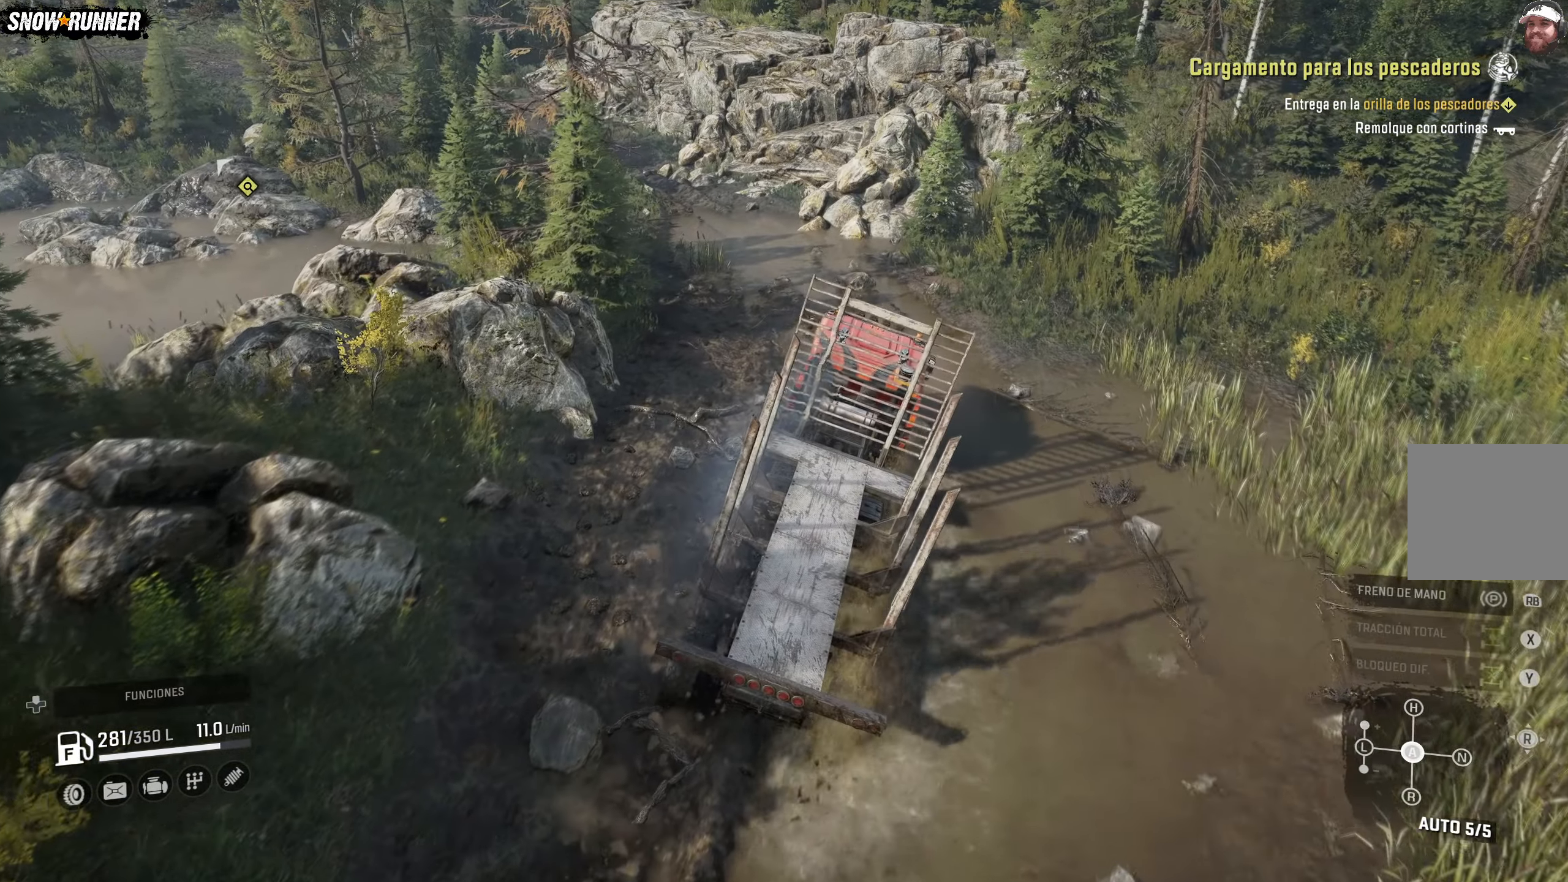
{"buttons": ["L1", "R2"], "left_stick": "left", "right_stick": "center", "events": [[50, "B", "up"], [133, "B", "down"], [217, "B", "up"], [350, "B", "down"], [433, "B", "up"]]}
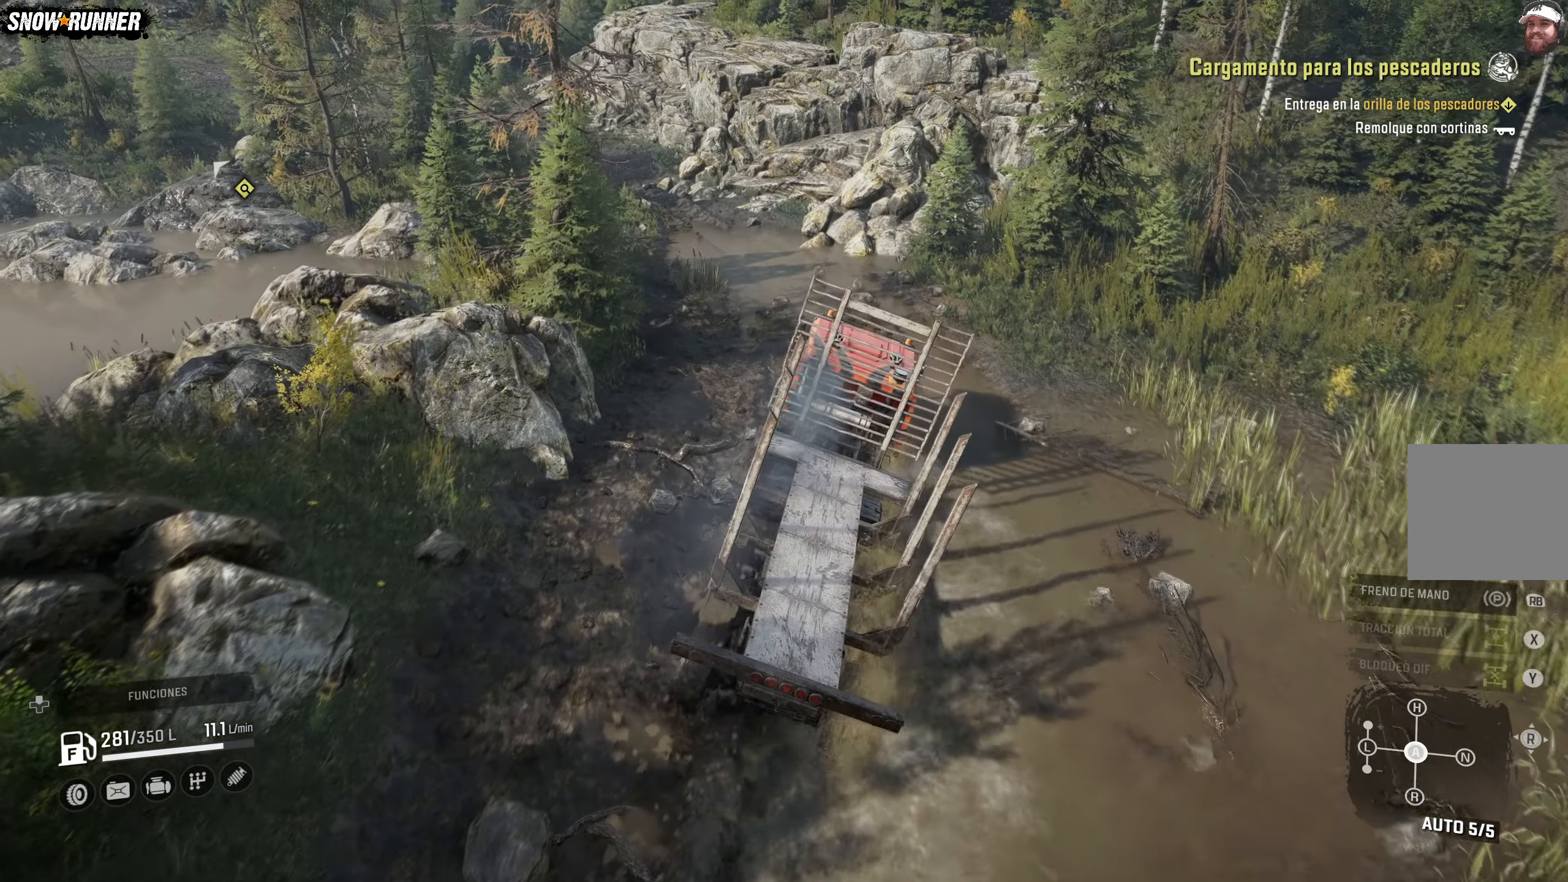
{"buttons": ["L1", "R2"], "left_stick": "up-left", "right_stick": "center", "events": [[100, "B", "down"], [233, "B", "up"], [350, "B", "down"], [467, "B", "up"], [467, "left_stick", "up-left"]]}
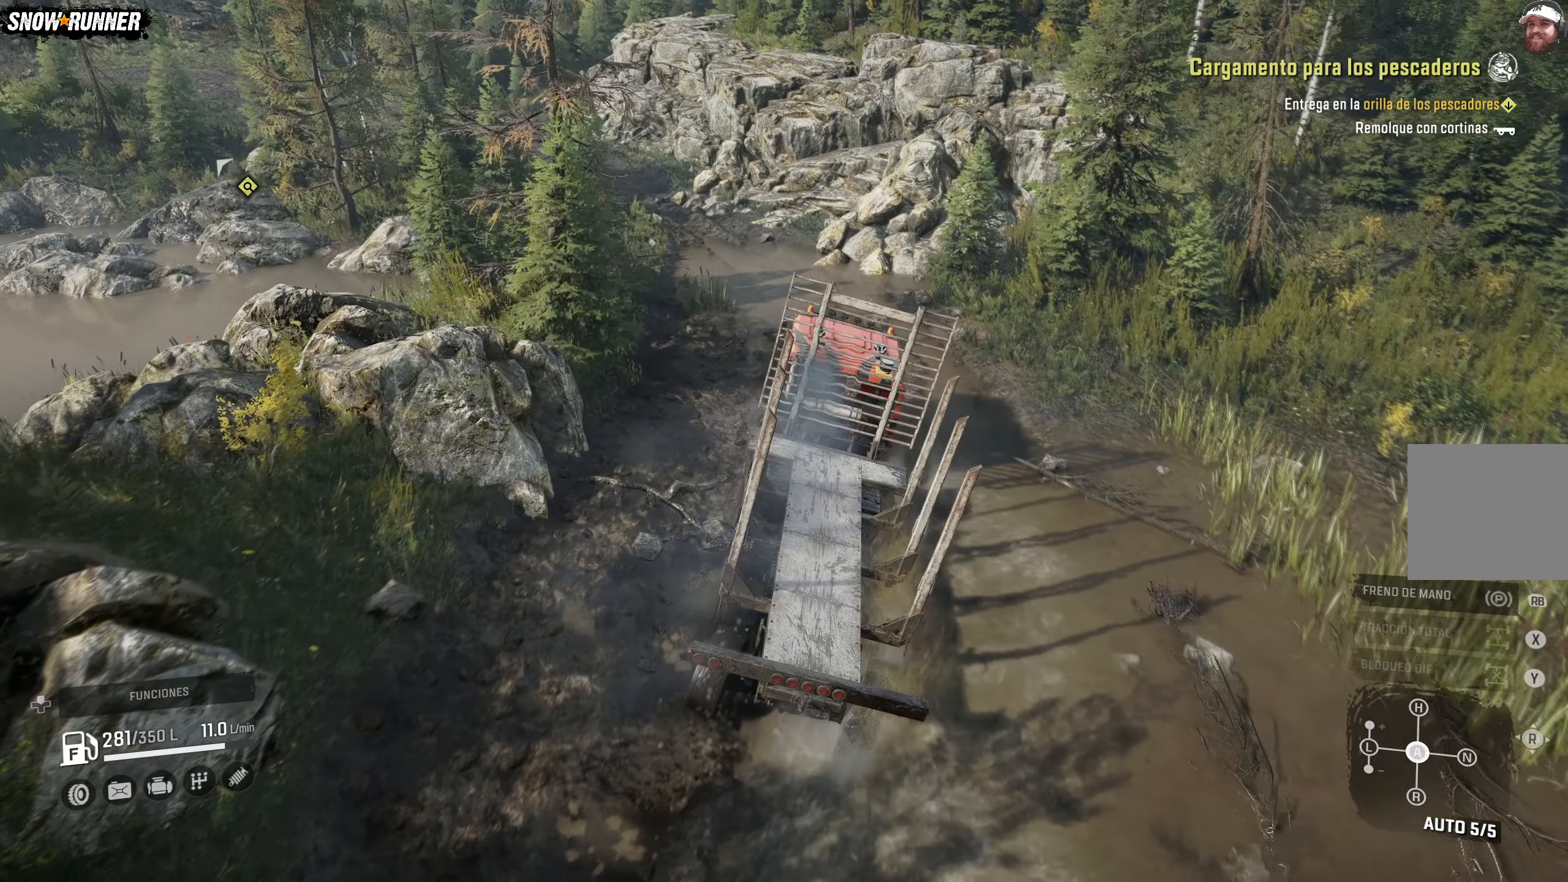
{"buttons": ["B", "L1", "R2"], "left_stick": "center", "right_stick": "center", "events": [[100, "left_stick", "center"], [467, "B", "down"]]}
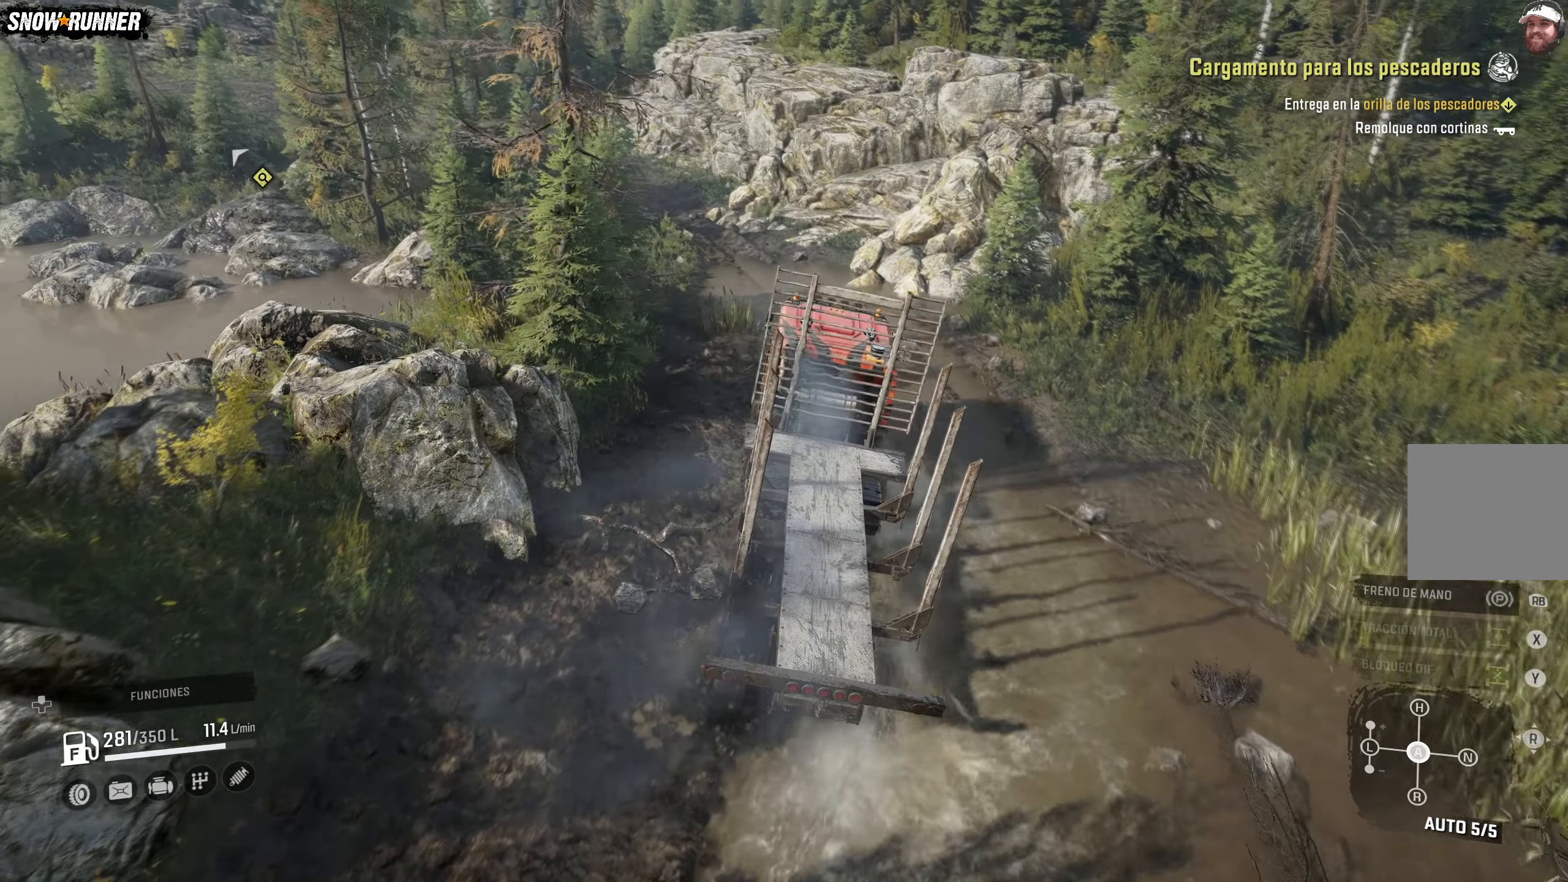
{"buttons": ["L1", "R2"], "left_stick": "center", "right_stick": "up", "events": [[83, "B", "up"], [367, "right_stick", "up"]]}
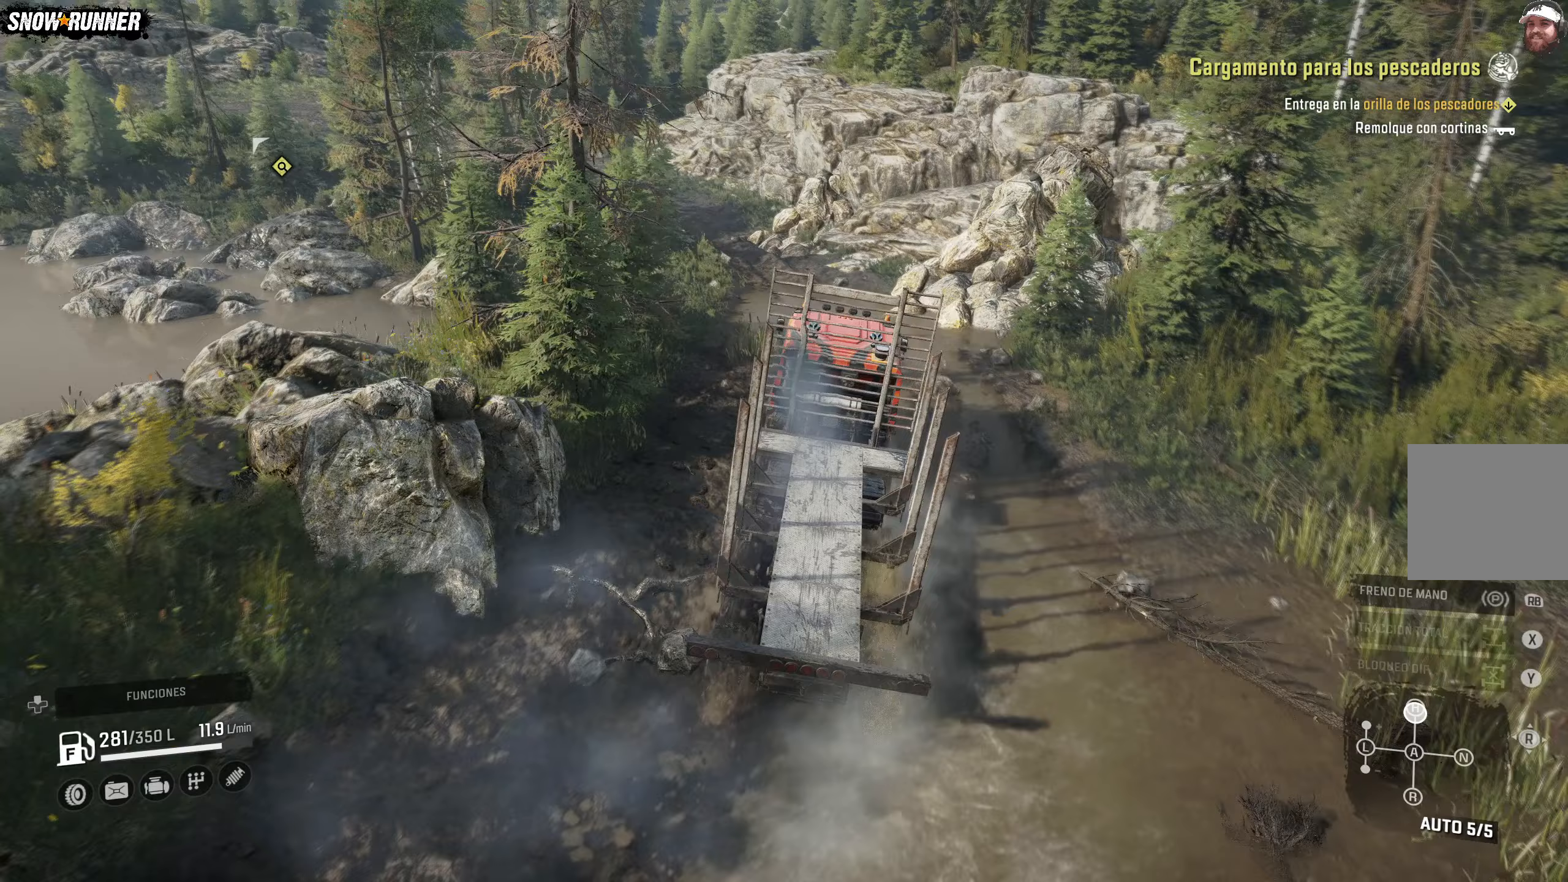
{"buttons": ["L1", "R2"], "left_stick": "center", "right_stick": "center", "events": [[100, "right_stick", "center"]]}
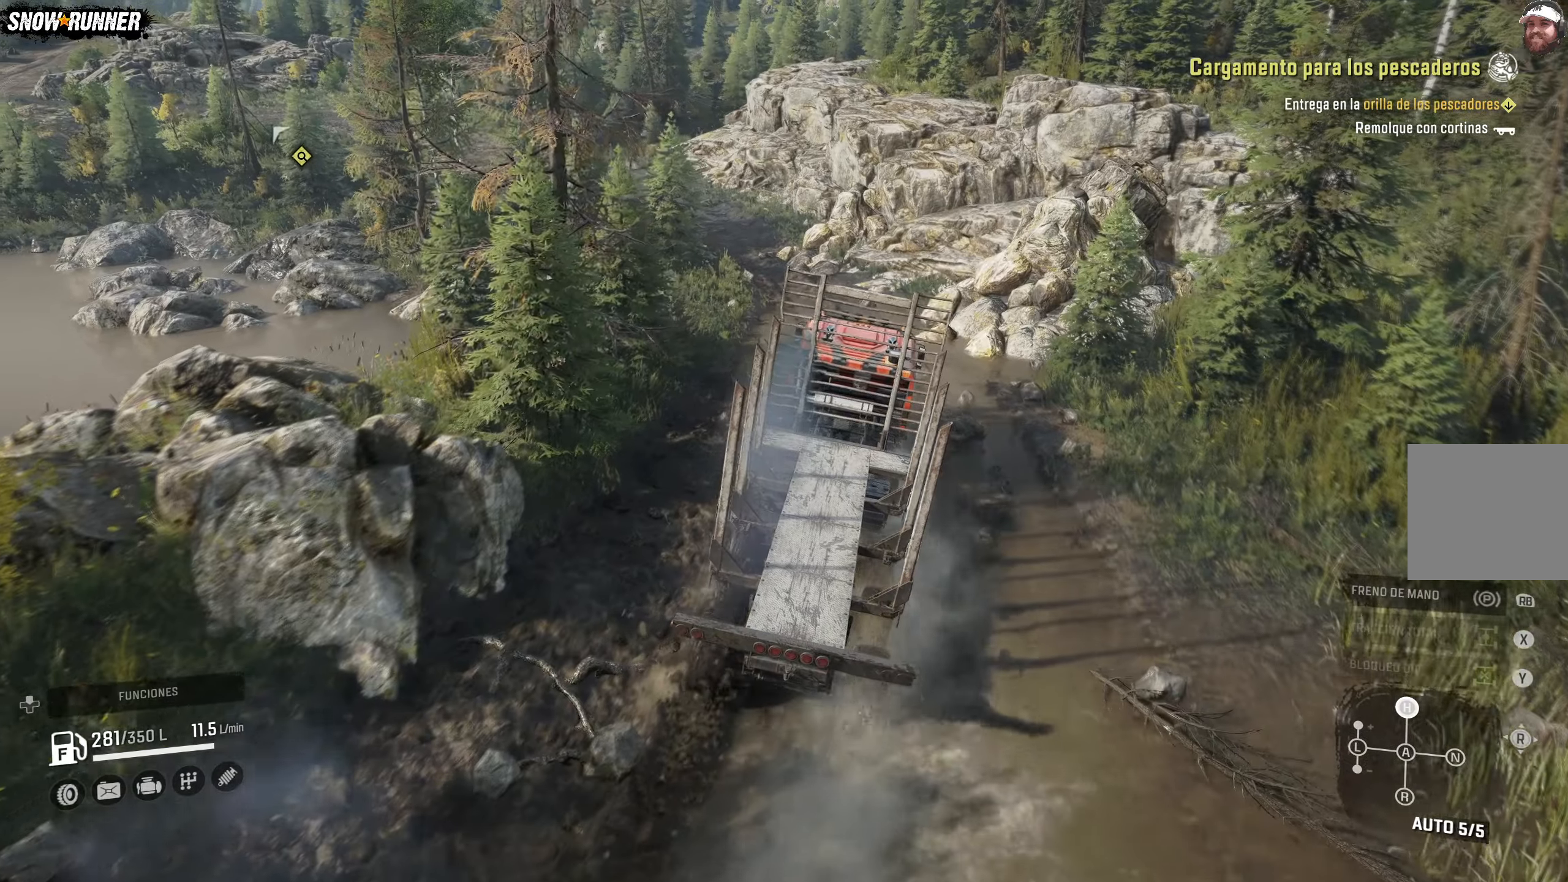
{"buttons": ["L1", "R2"], "left_stick": "center", "right_stick": "center", "events": [[50, "L2", "down"], [100, "L2", "up"], [333, "B", "down"], [483, "B", "up"]]}
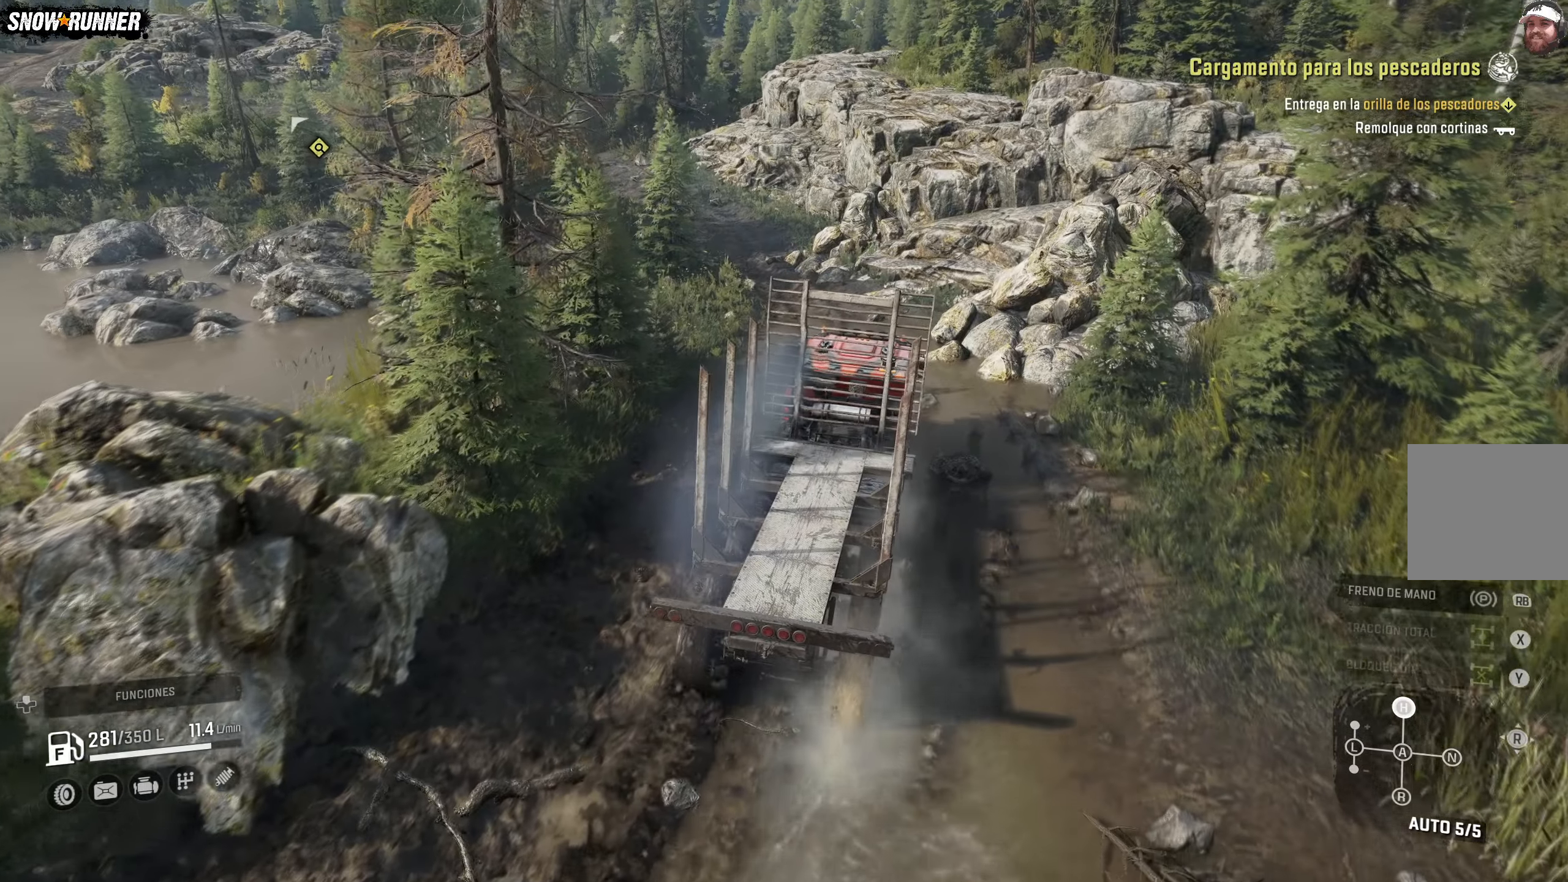
{"buttons": ["R2"], "left_stick": "left", "right_stick": "center", "events": [[250, "L1", "up"], [300, "left_stick", "left"]]}
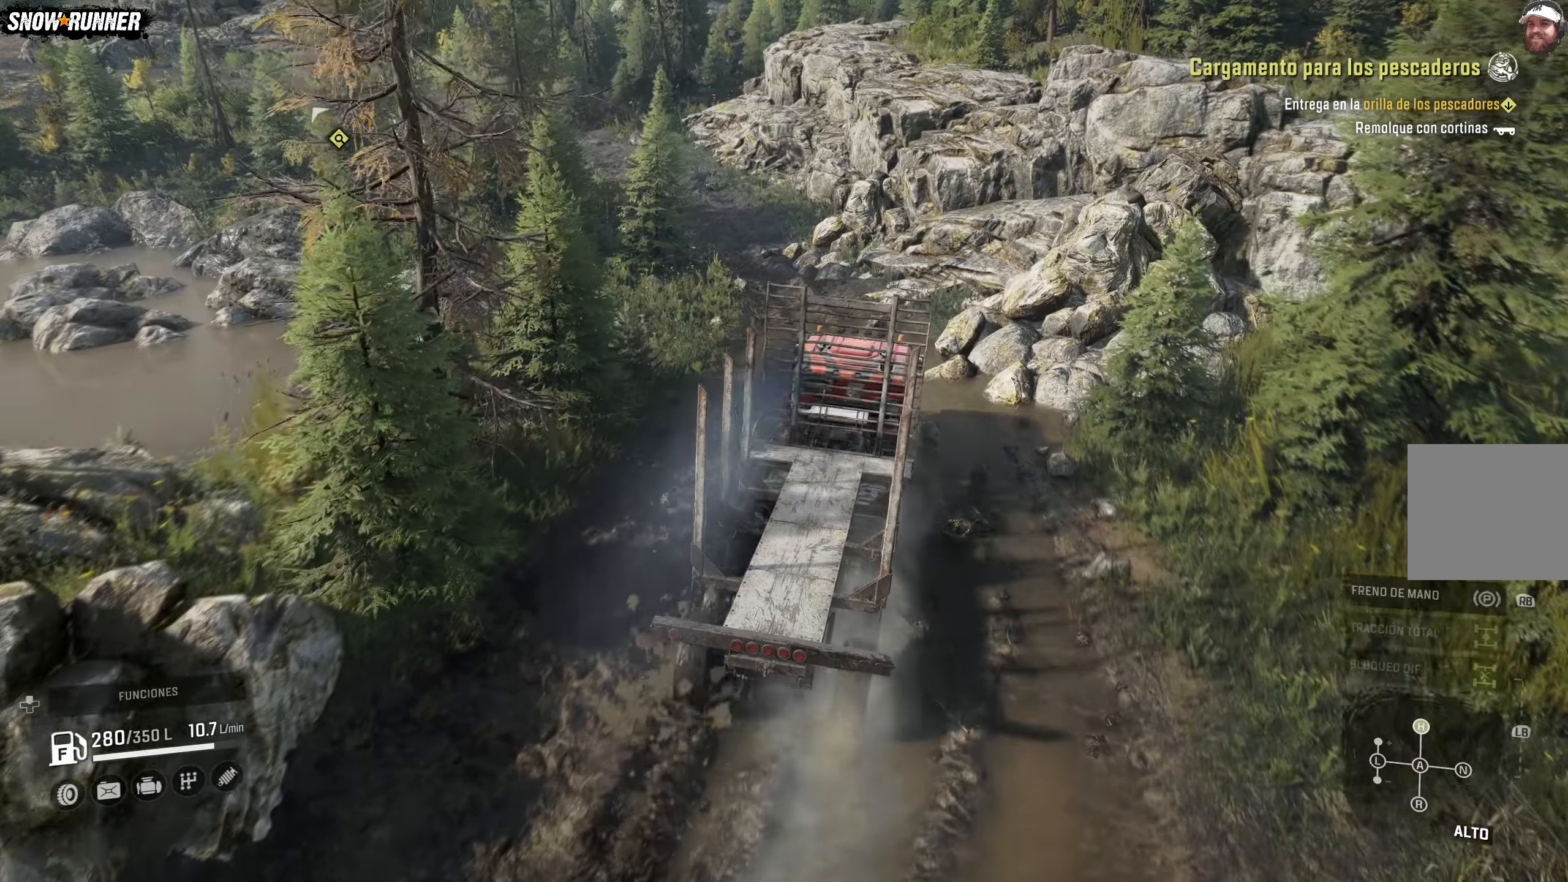
{"buttons": ["R2"], "left_stick": "left", "right_stick": "center", "events": []}
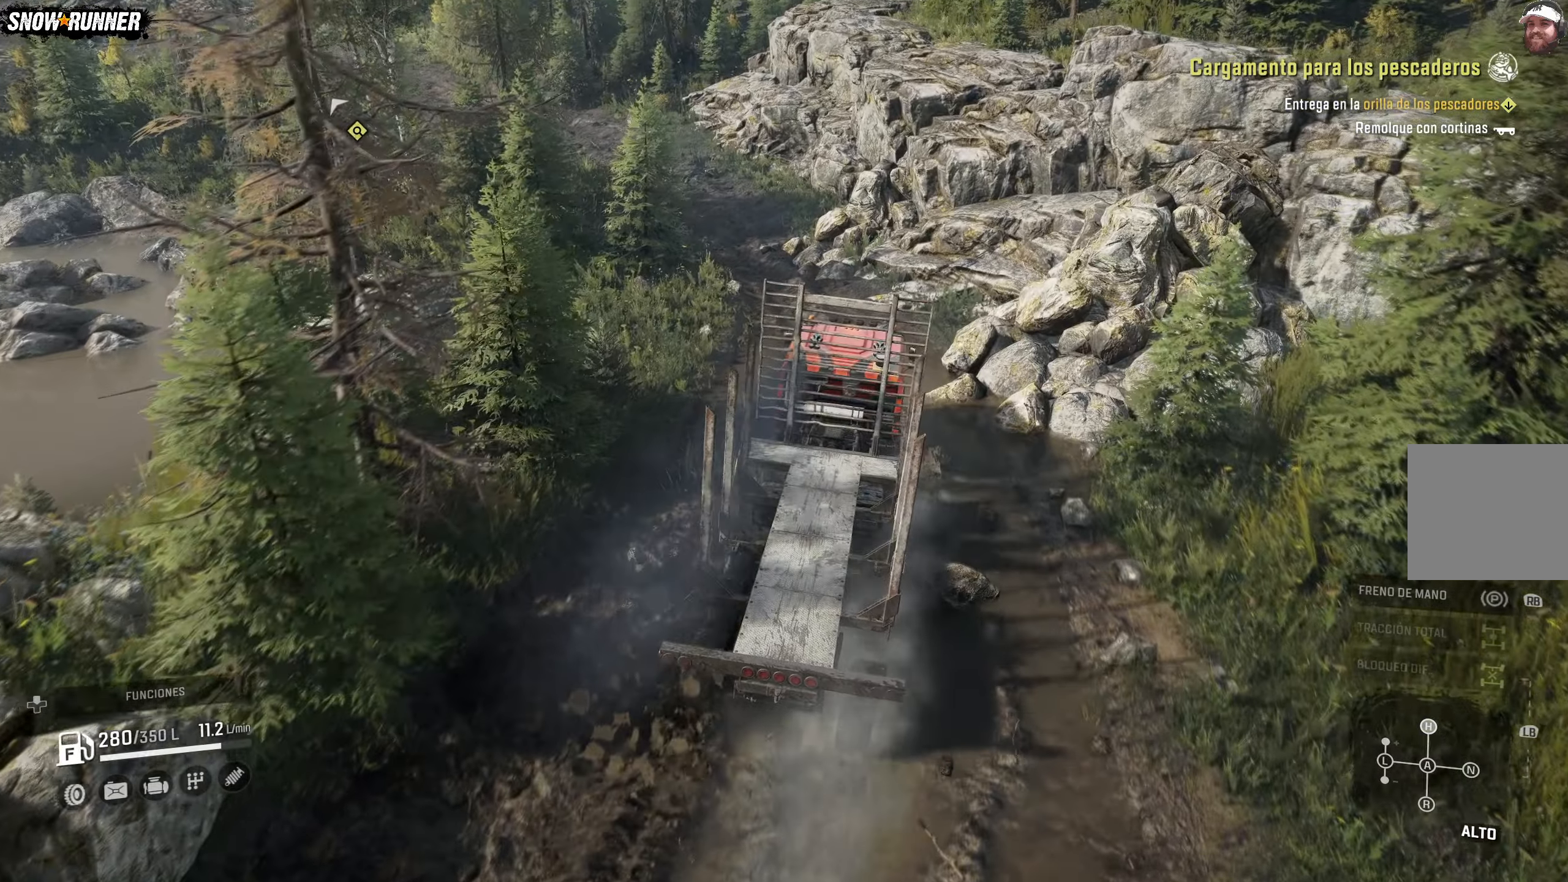
{"buttons": ["R2"], "left_stick": "center", "right_stick": "up-right", "events": [[283, "left_stick", "center"], [433, "right_stick", "up-right"]]}
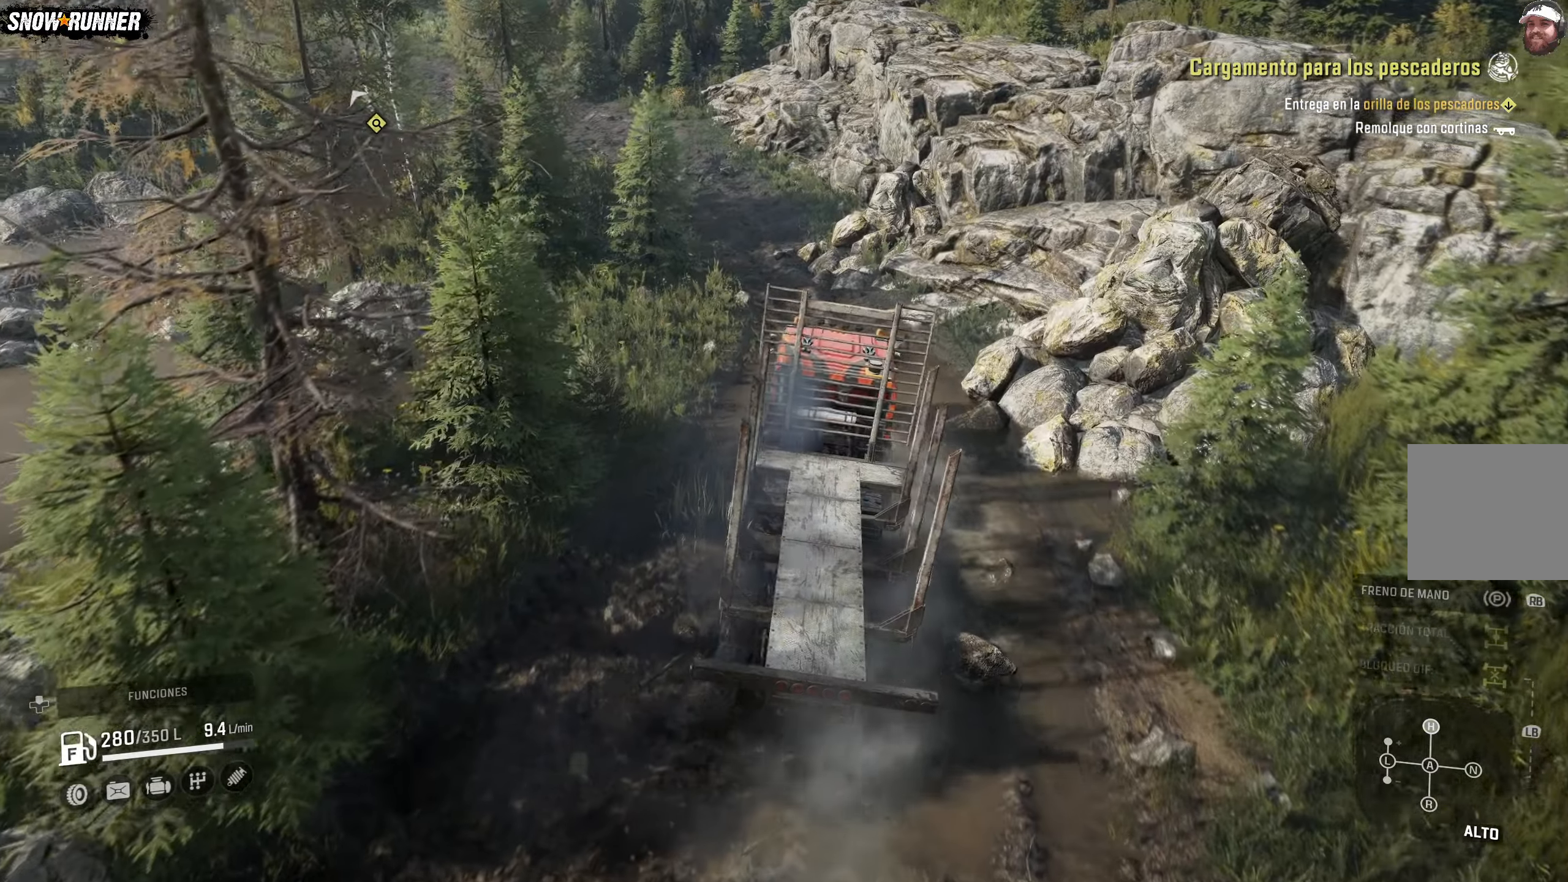
{"buttons": ["R2"], "left_stick": "center", "right_stick": "center", "events": [[167, "right_stick", "up"], [467, "right_stick", "center"]]}
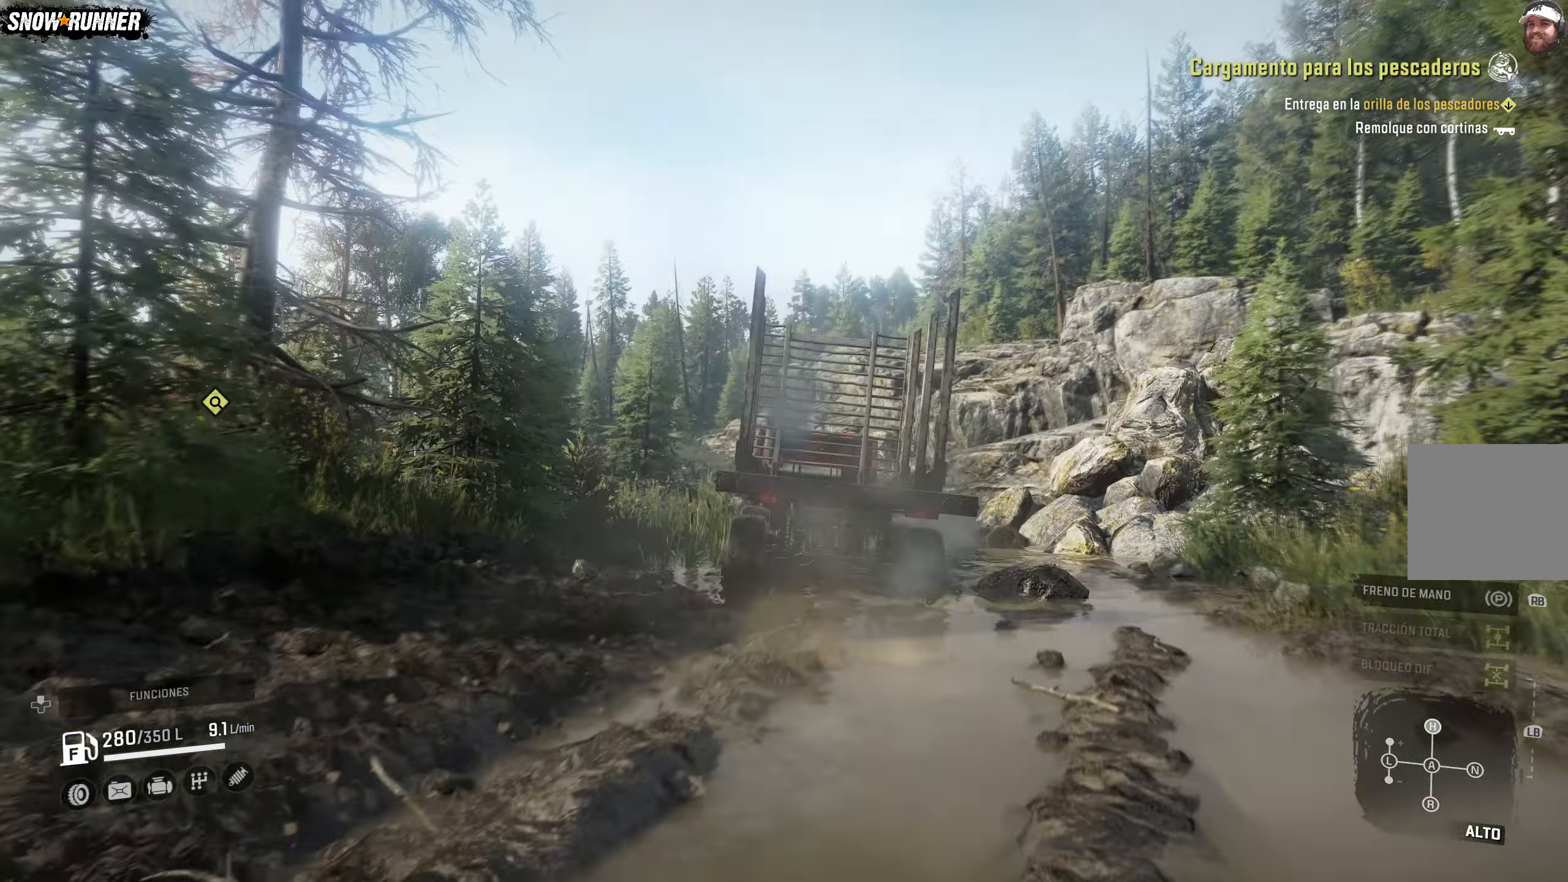
{"buttons": ["B", "L1", "R2"], "left_stick": "center", "right_stick": "center", "events": [[283, "L1", "down"], [400, "B", "down"]]}
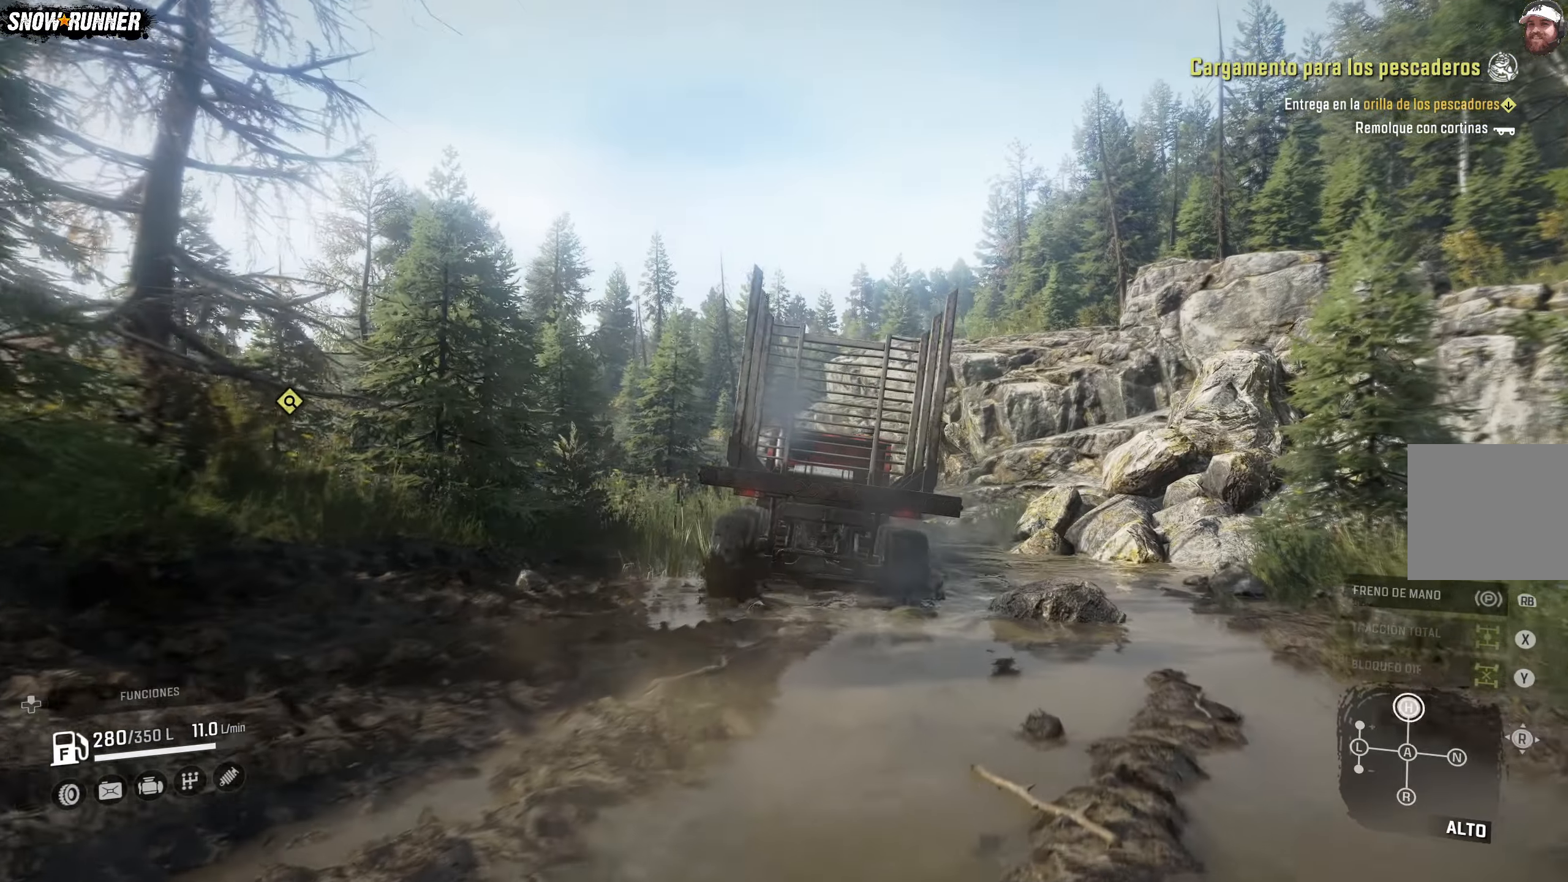
{"buttons": ["B", "L1", "R2"], "left_stick": "center", "right_stick": "center", "events": [[33, "B", "up"], [400, "B", "down"]]}
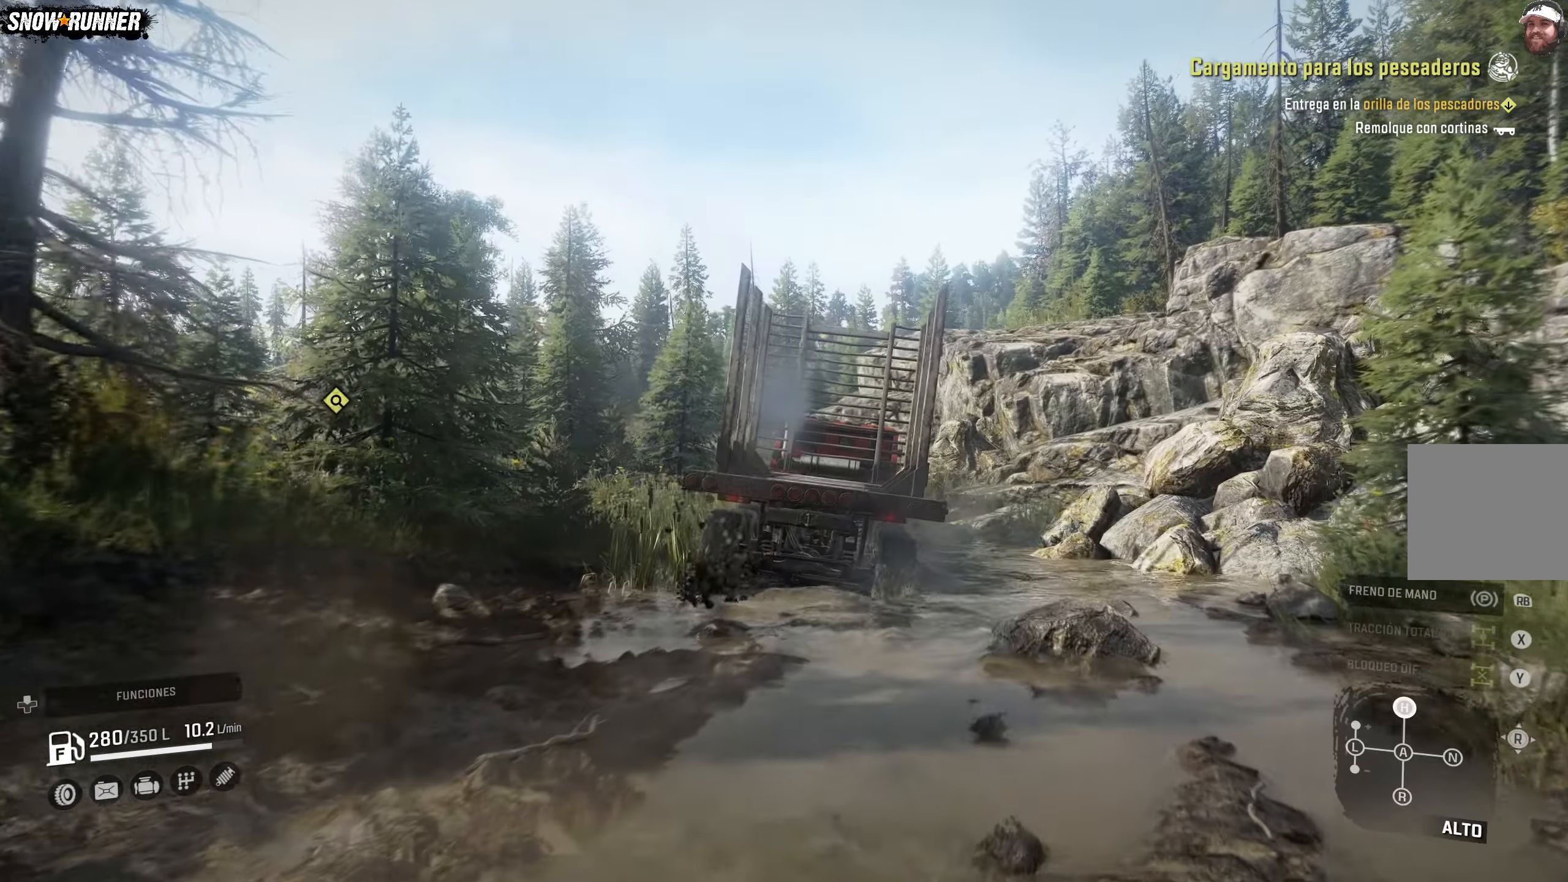
{"buttons": ["R2"], "left_stick": "left", "right_stick": "down", "events": [[17, "B", "up"], [200, "L1", "up"], [383, "right_stick", "down"], [500, "left_stick", "left"]]}
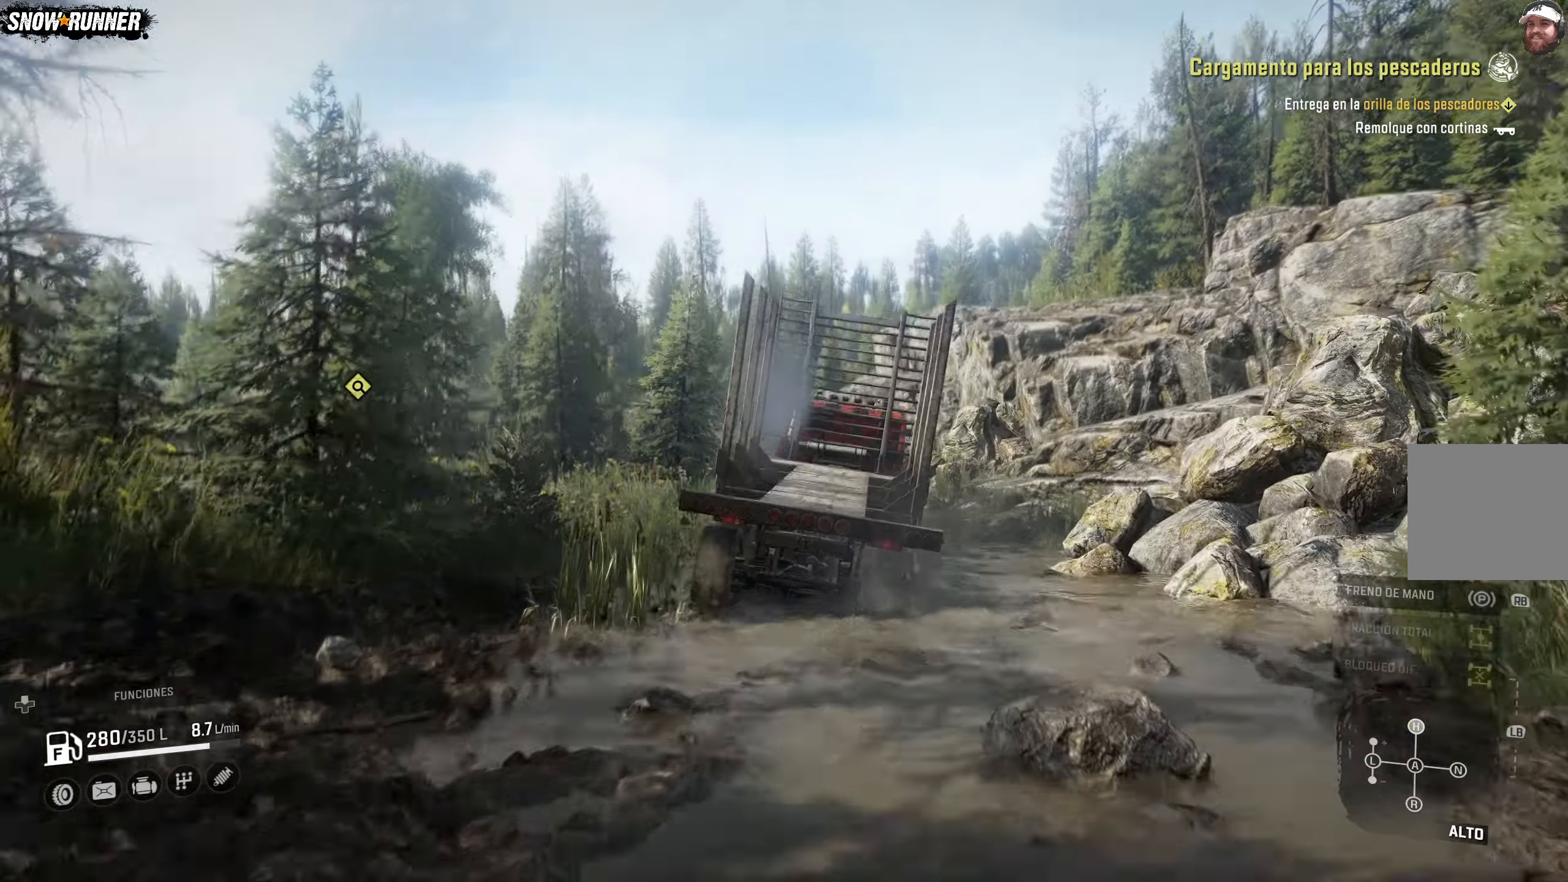
{"buttons": ["R2"], "left_stick": "left", "right_stick": "center", "events": [[33, "right_stick", "center"]]}
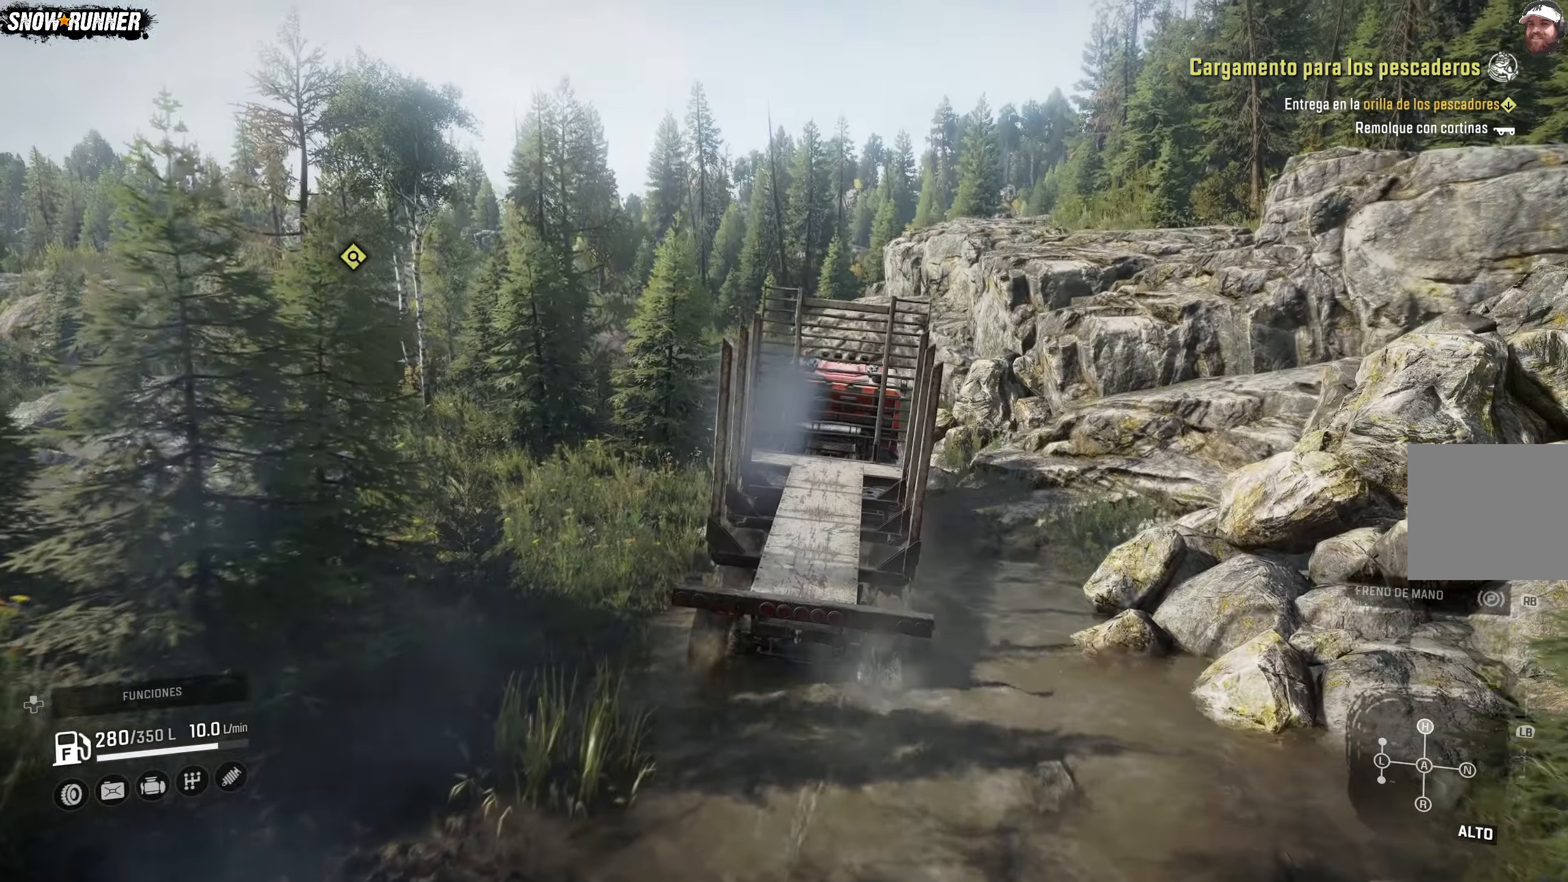
{"buttons": ["R2"], "left_stick": "center", "right_stick": "center", "events": [[50, "left_stick", "center"]]}
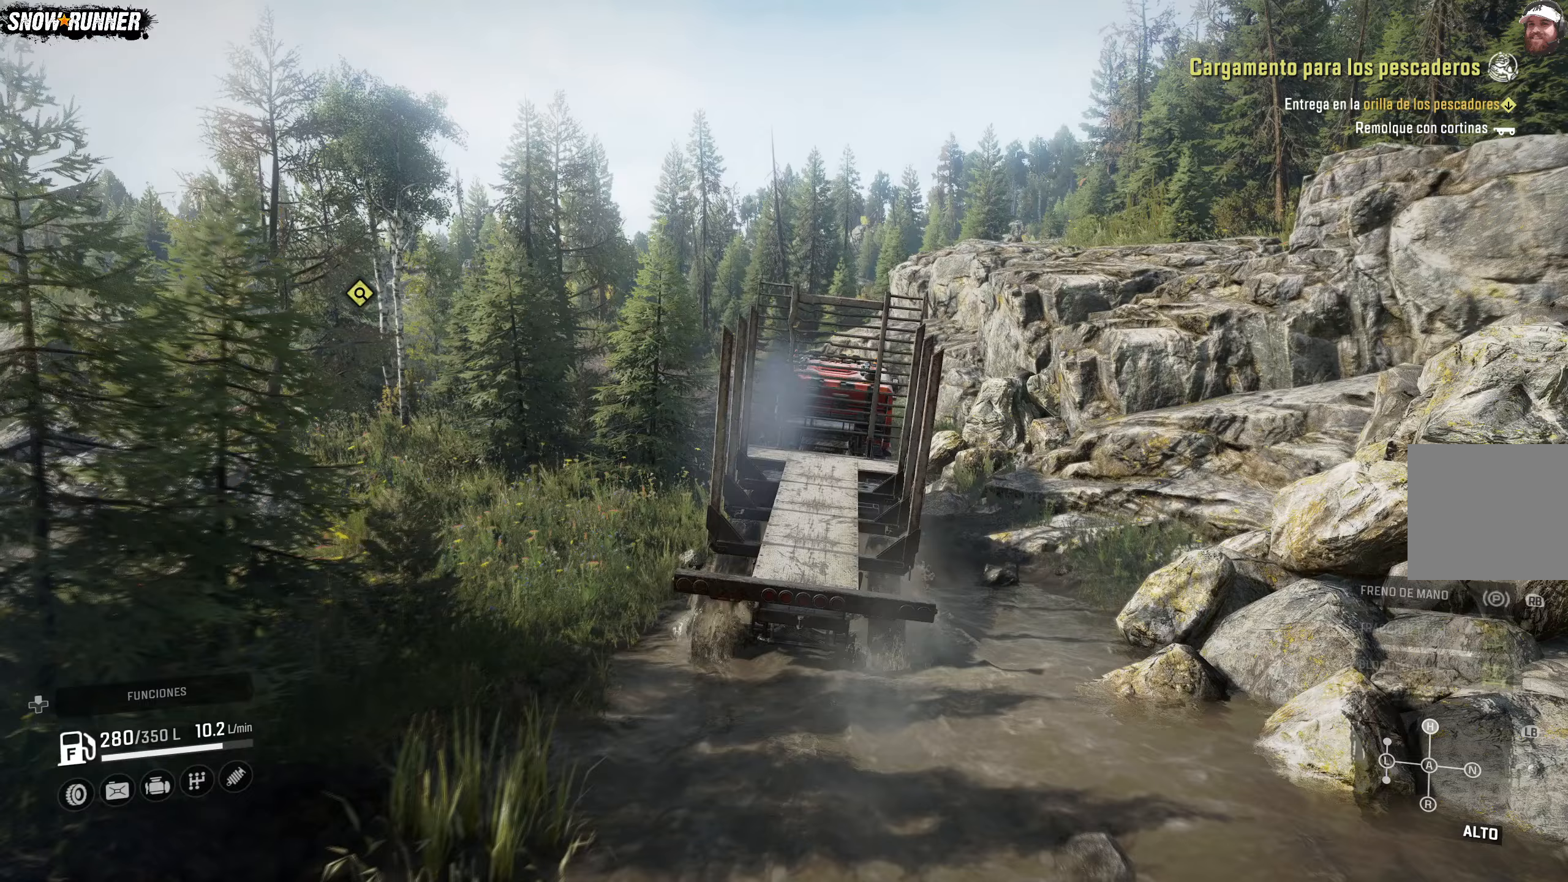
{"buttons": ["R2"], "left_stick": "center", "right_stick": "center", "events": []}
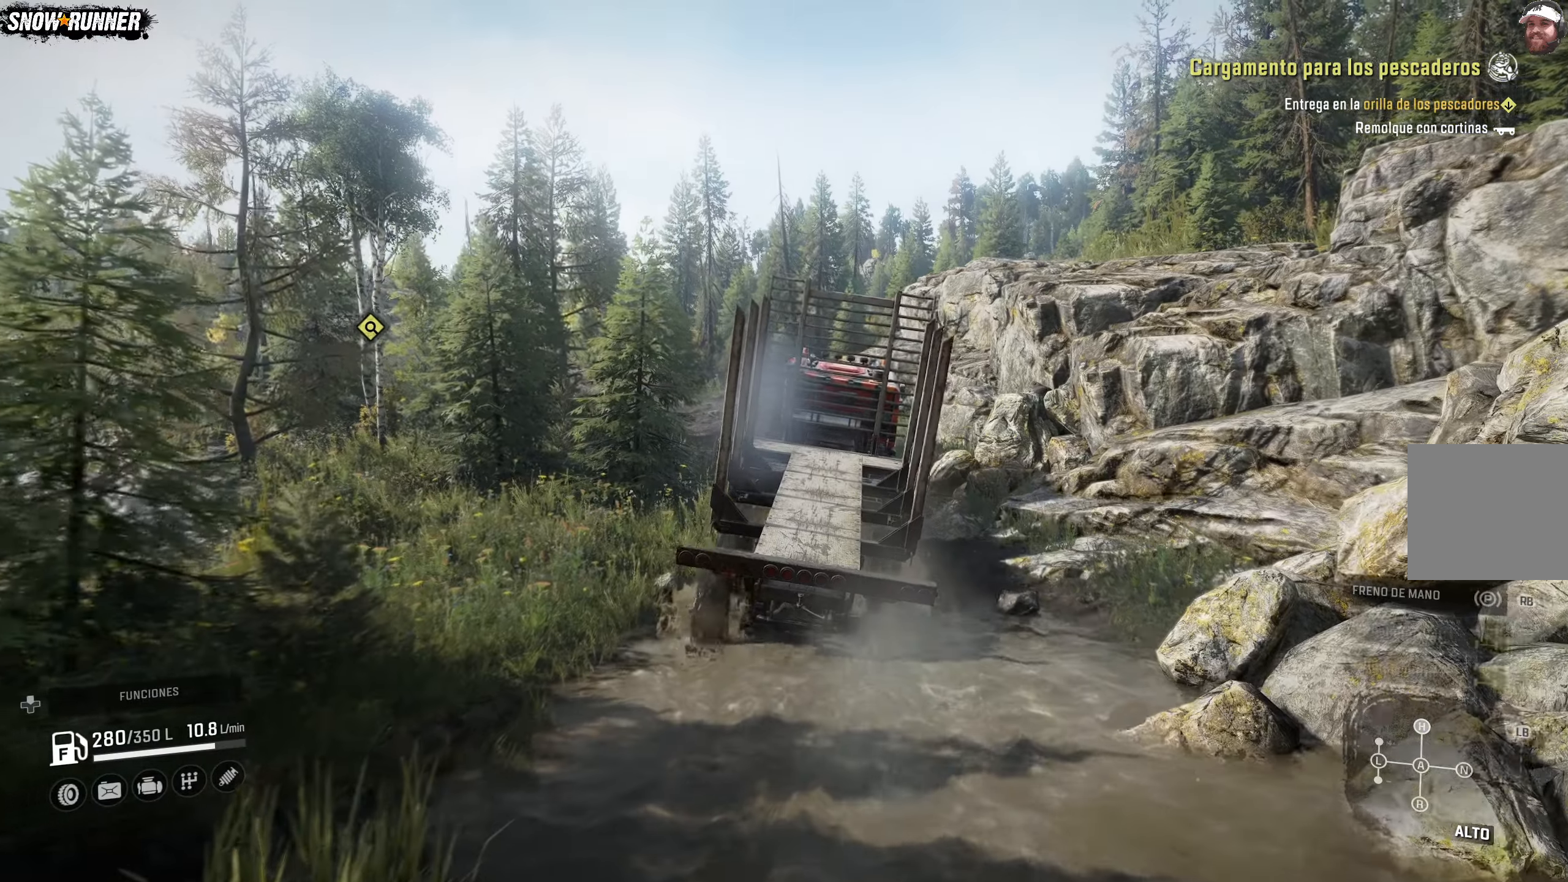
{"buttons": ["R2"], "left_stick": "left", "right_stick": "center", "events": [[17, "left_stick", "left"]]}
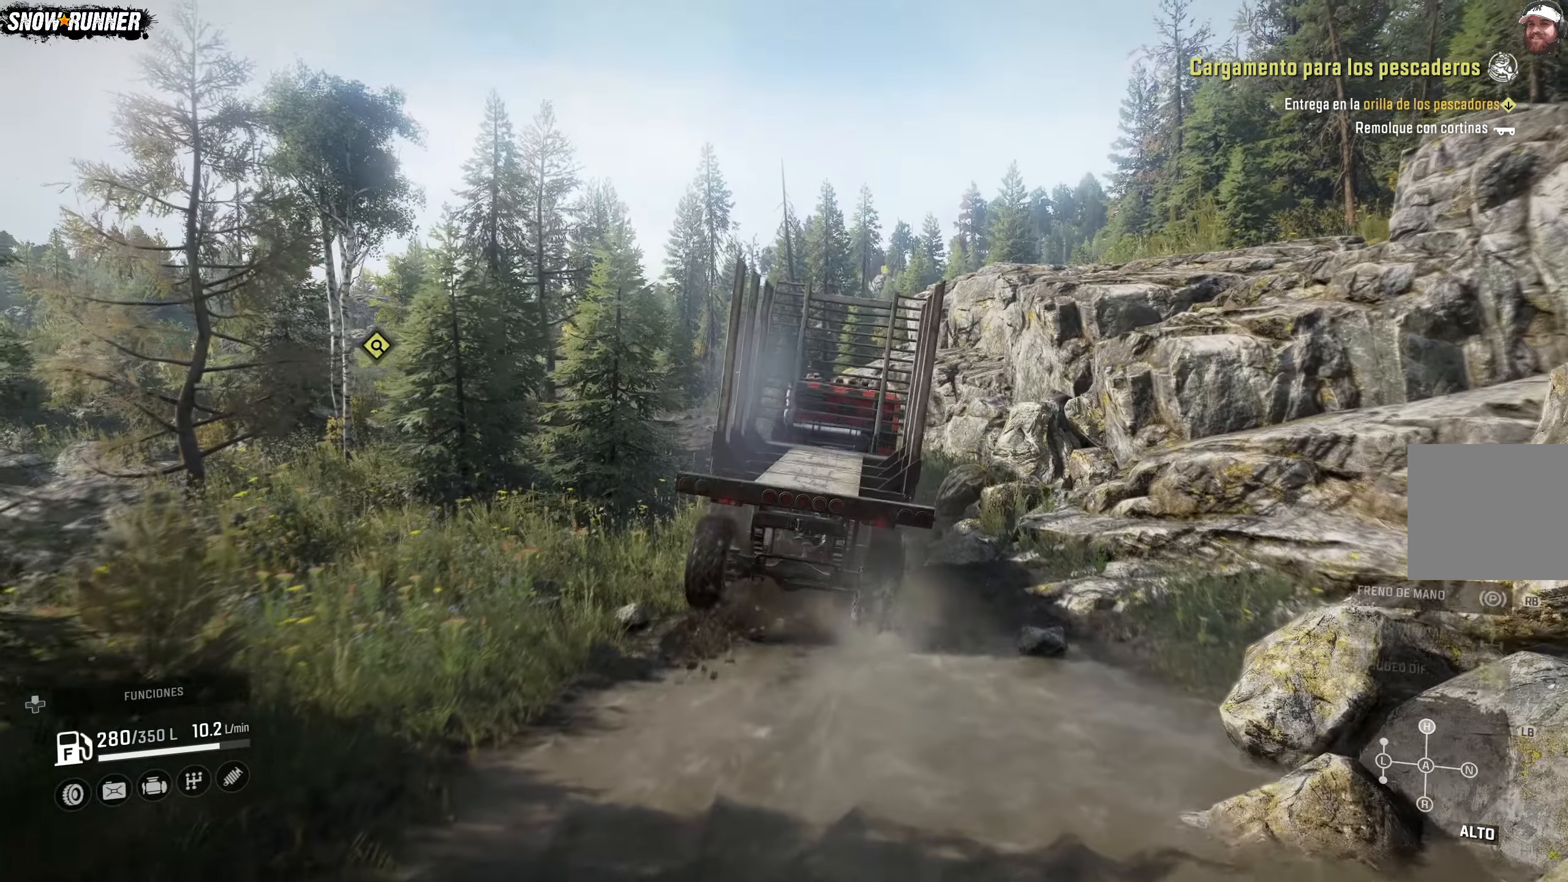
{"buttons": ["R2"], "left_stick": "left", "right_stick": "center", "events": [[133, "right_stick", "down"], [317, "right_stick", "center"]]}
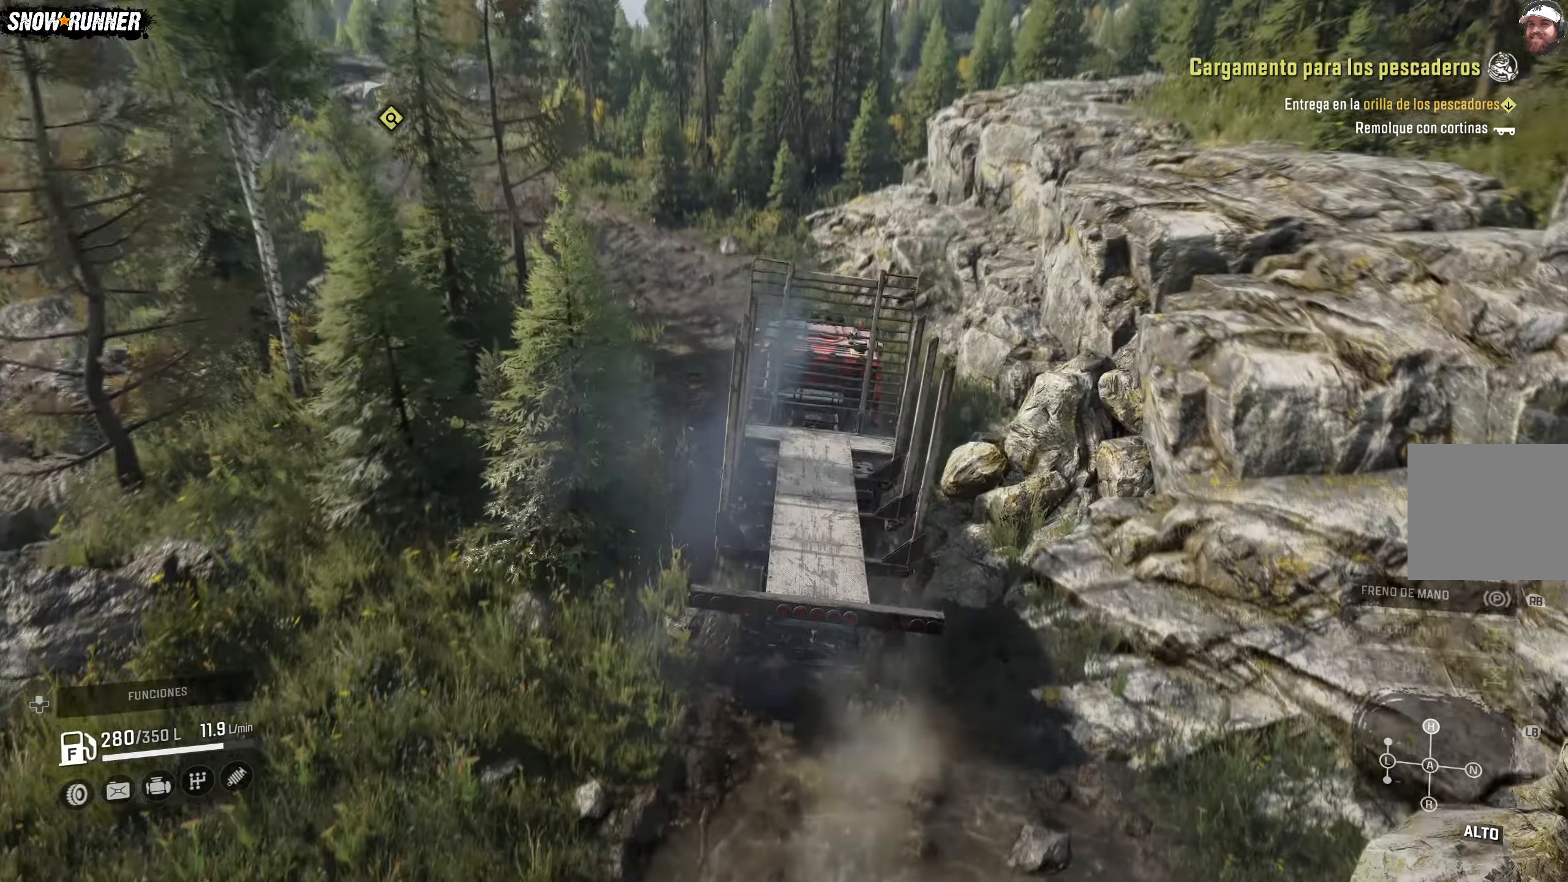
{"buttons": ["R2"], "left_stick": "left", "right_stick": "center", "events": [[183, "left_stick", "center"], [383, "left_stick", "left"]]}
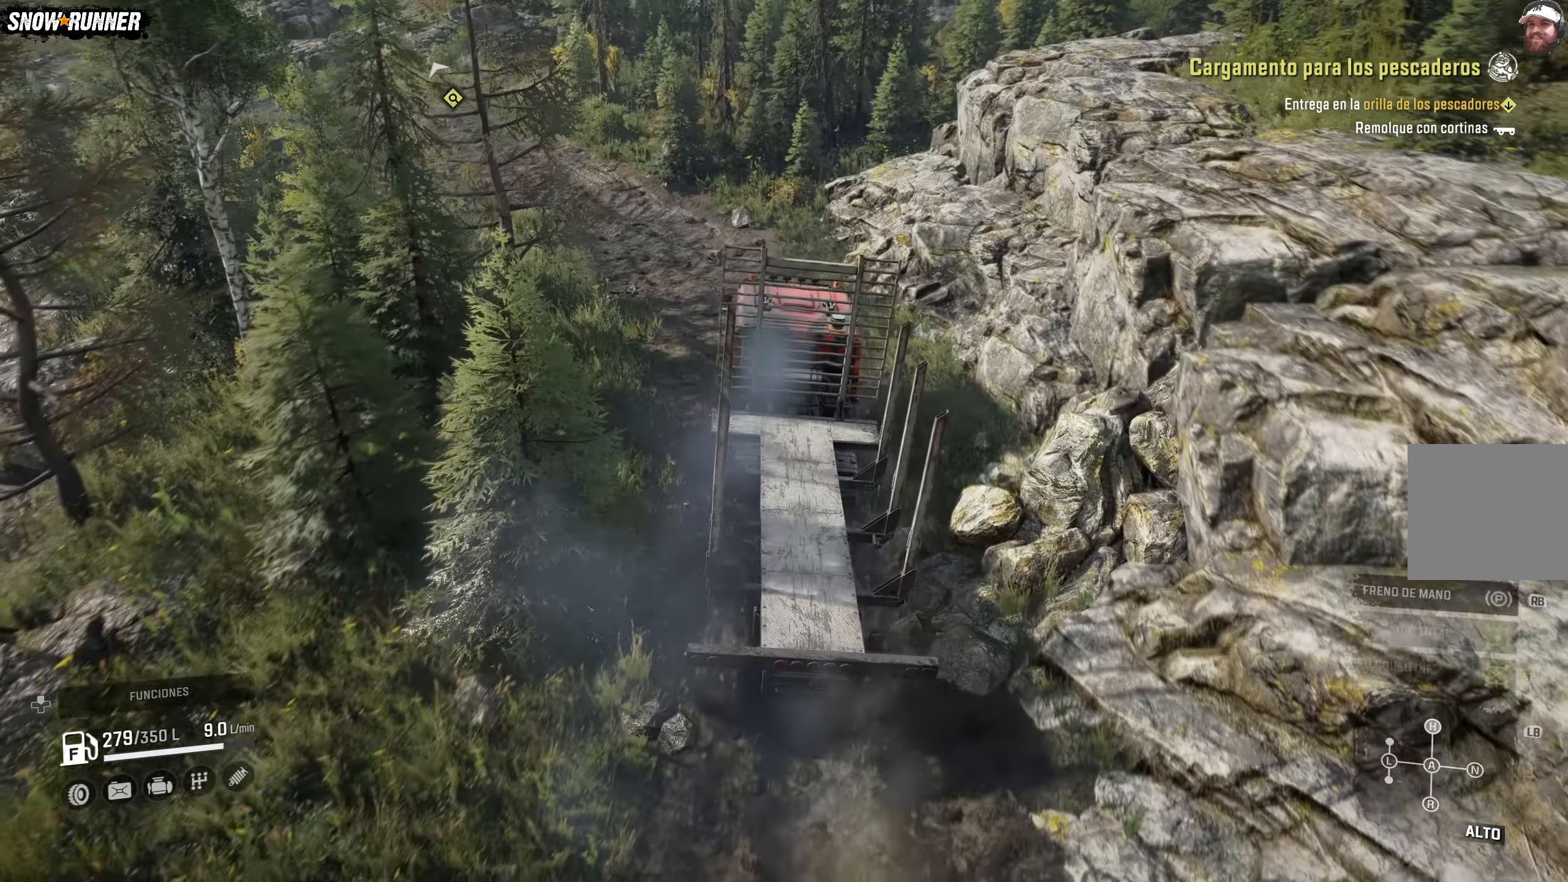
{"buttons": ["R2"], "left_stick": "center", "right_stick": "center", "events": [[233, "right_stick", "up-left"], [333, "left_stick", "center"], [367, "right_stick", "center"]]}
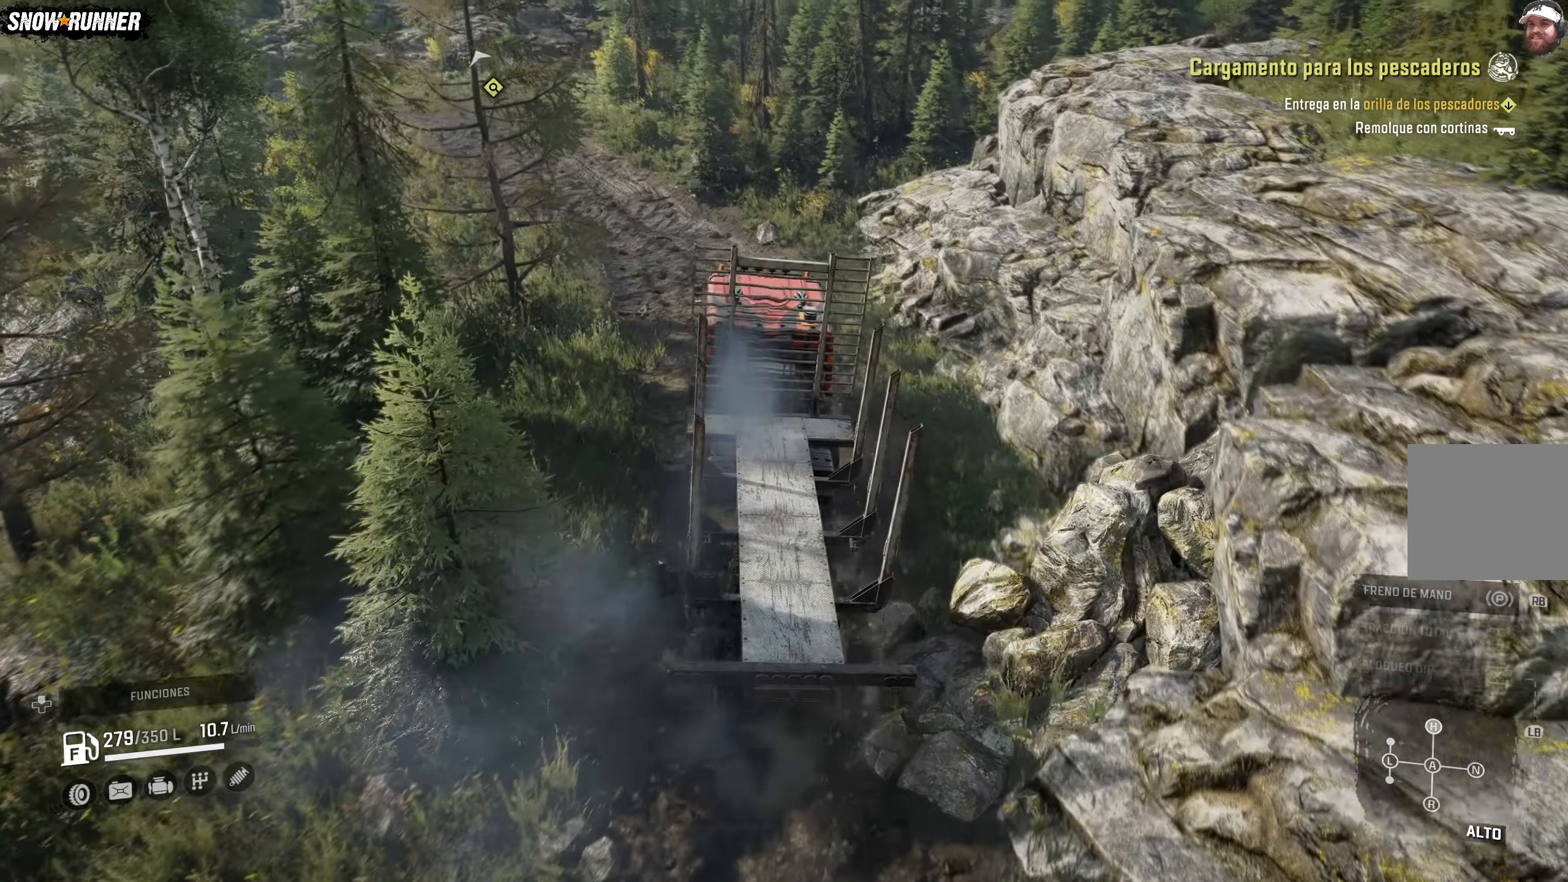
{"buttons": ["R2"], "left_stick": "left", "right_stick": "center", "events": [[350, "left_stick", "left"]]}